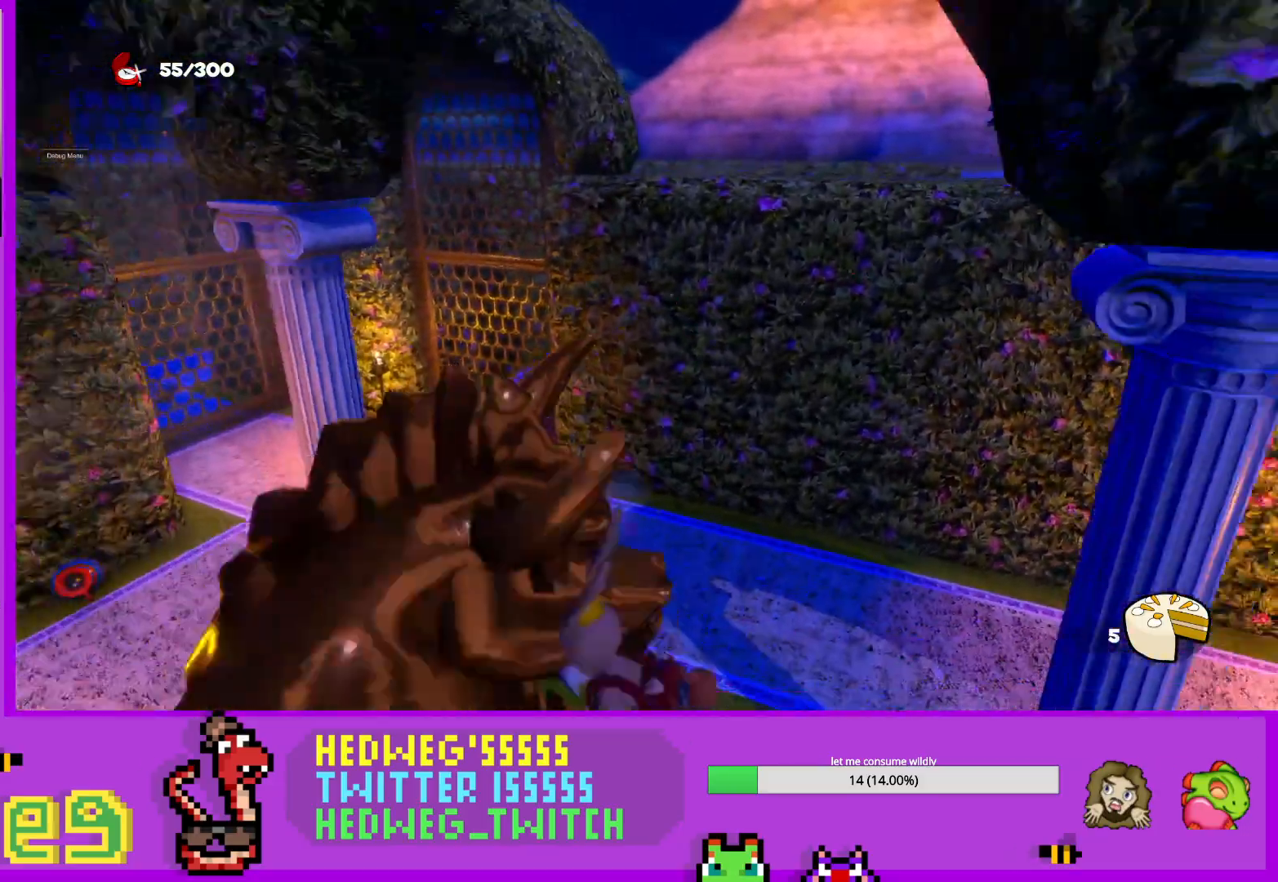
Gameplay with a controller (Xbox layout); each line is a JSON object with the inputs held at the frame after it. "events" lists button and stick changes between this image and that frame as [ms after this image, input, new state], when the widget could be followed in between.
{"buttons": [], "left_stick": "right", "right_stick": "center", "events": [[167, "left_stick", "center"], [267, "left_stick", "left"], [384, "left_stick", "center"], [467, "left_stick", "right"]]}
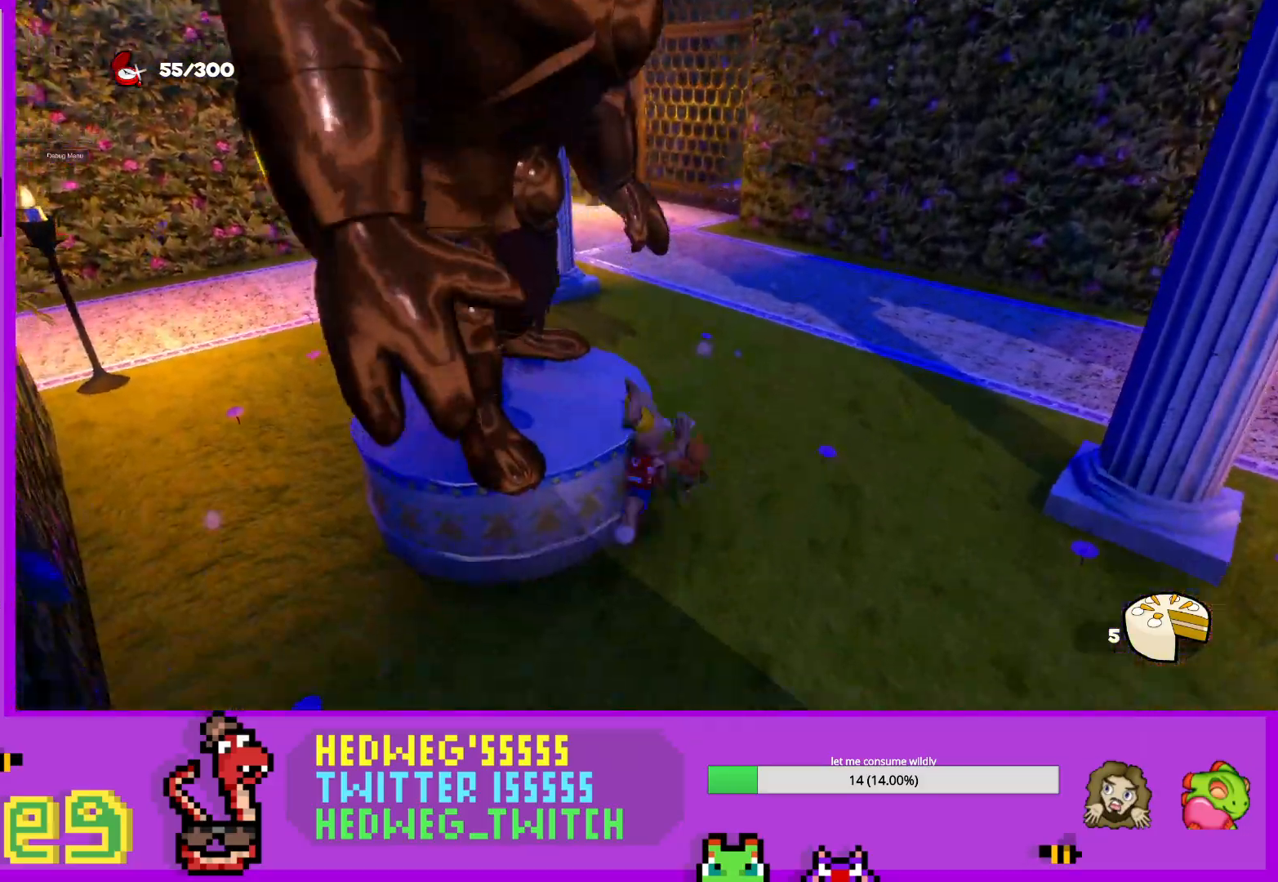
{"buttons": [], "left_stick": "right", "right_stick": "center", "events": [[34, "left_stick", "down-right"], [167, "left_stick", "down"], [317, "left_stick", "center"], [501, "left_stick", "right"]]}
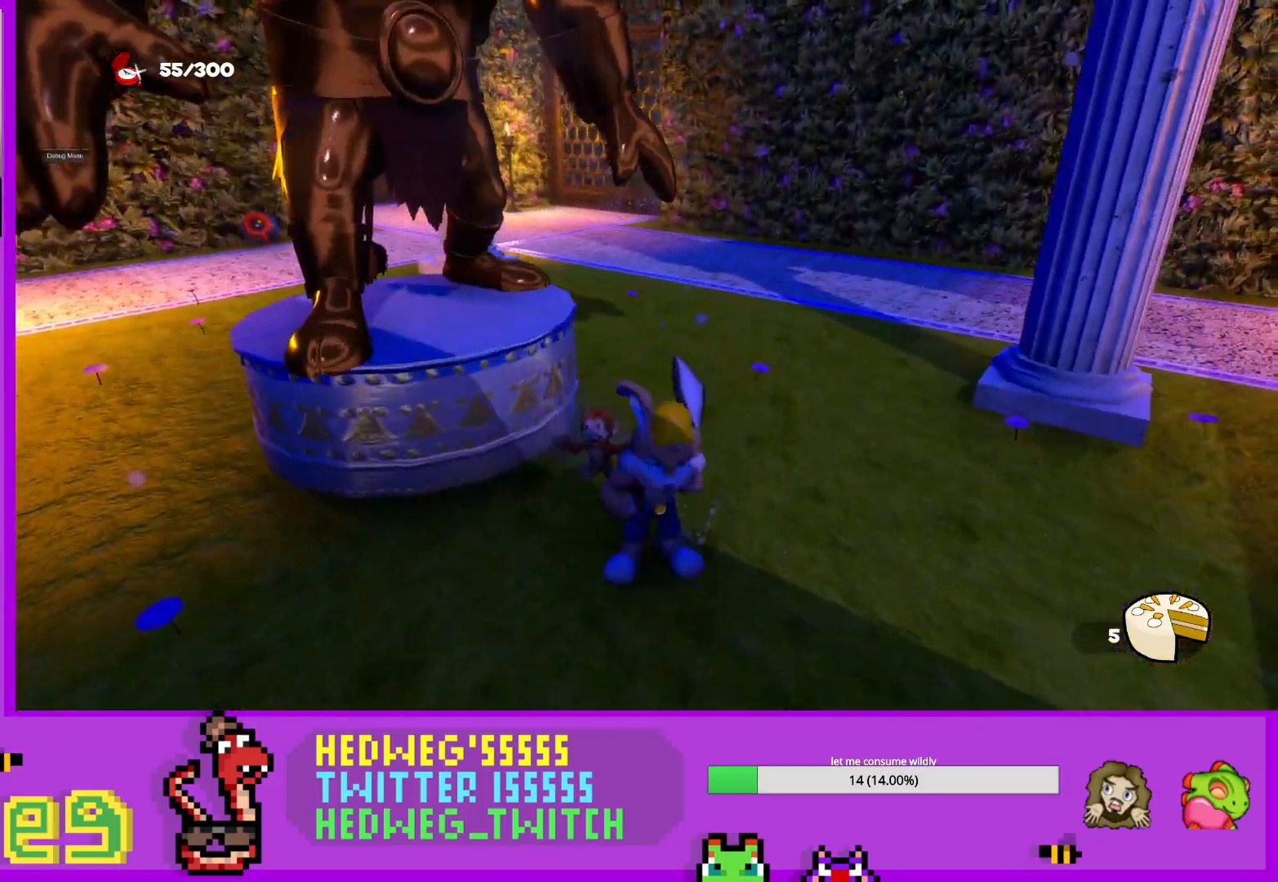
{"buttons": ["L1"], "left_stick": "left", "right_stick": "center", "events": [[83, "left_stick", "down-right"], [367, "L1", "down"], [500, "left_stick", "left"]]}
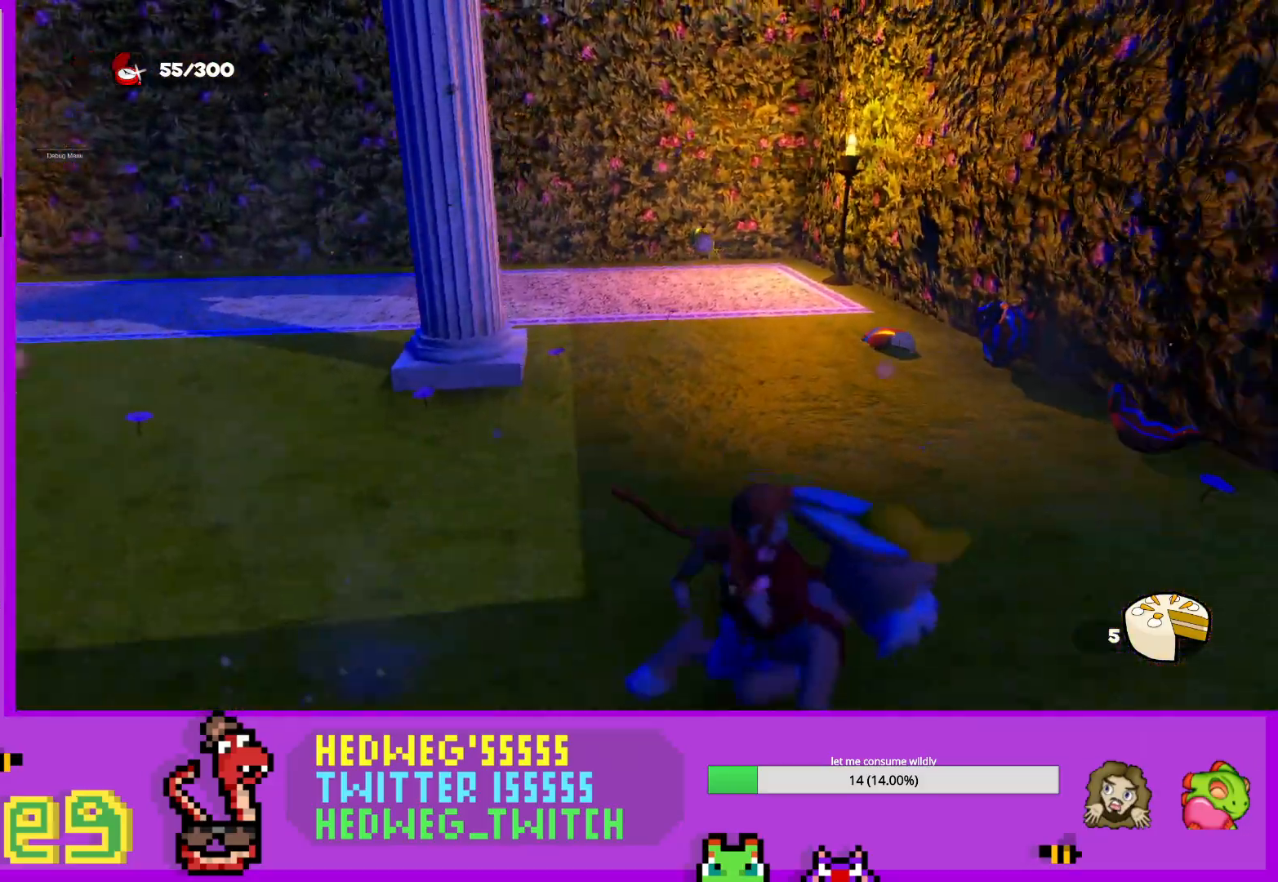
{"buttons": [], "left_stick": "center", "right_stick": "center", "events": [[101, "A", "down"], [351, "L1", "up"], [401, "left_stick", "center"], [418, "A", "up"]]}
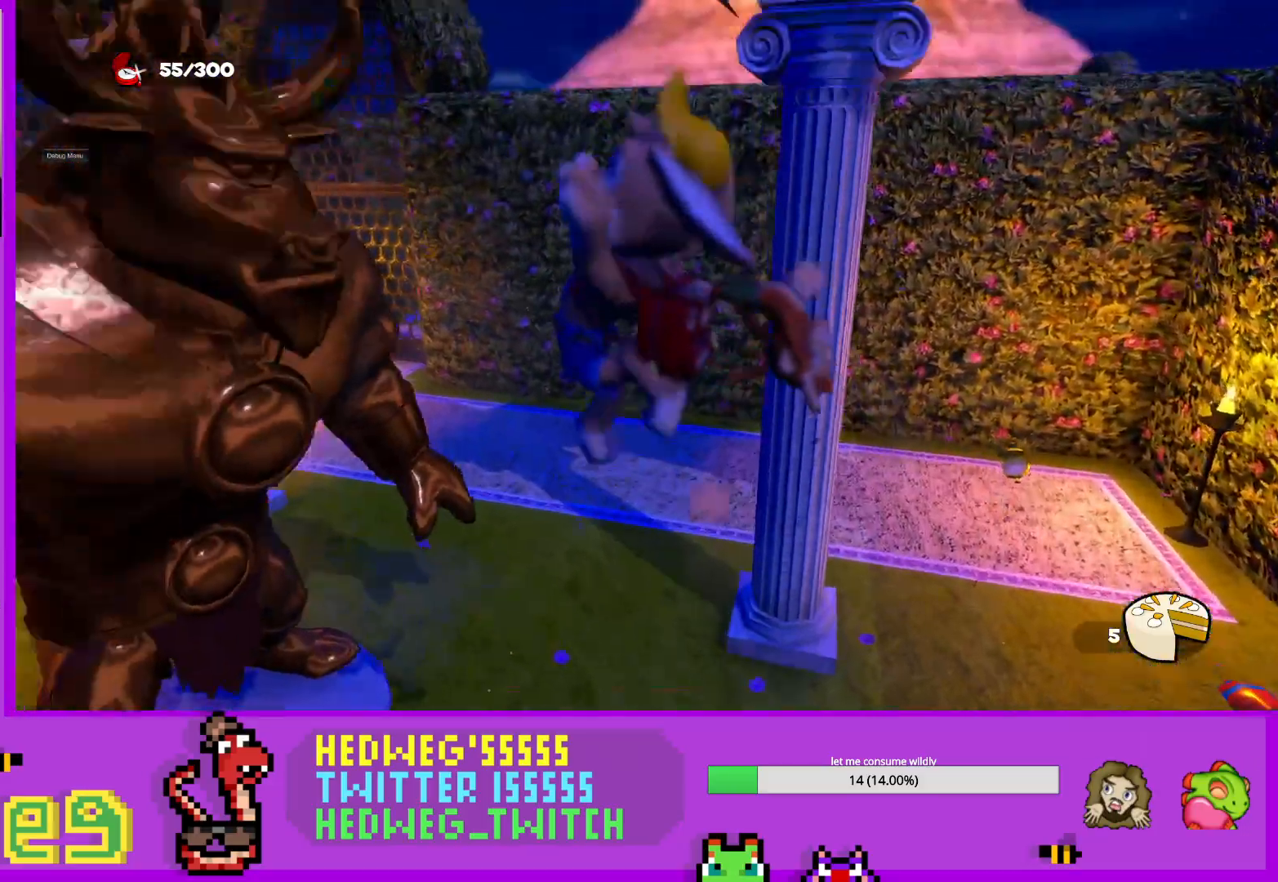
{"buttons": [], "left_stick": "center", "right_stick": "center", "events": [[117, "left_stick", "left"], [284, "left_stick", "center"]]}
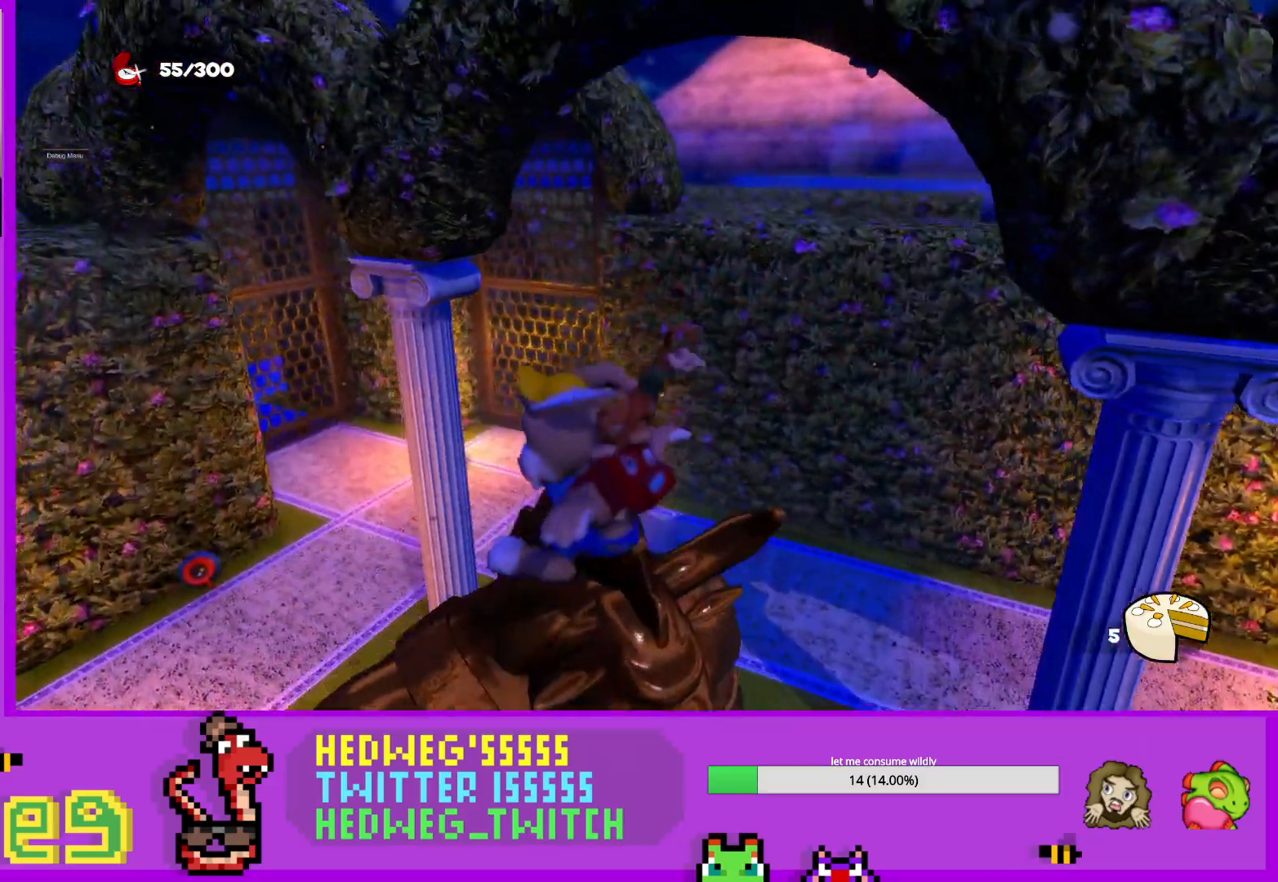
{"buttons": [], "left_stick": "center", "right_stick": "down-right", "events": [[134, "A", "down"], [201, "A", "up"], [334, "left_stick", "up"], [401, "right_stick", "down-right"], [501, "left_stick", "center"]]}
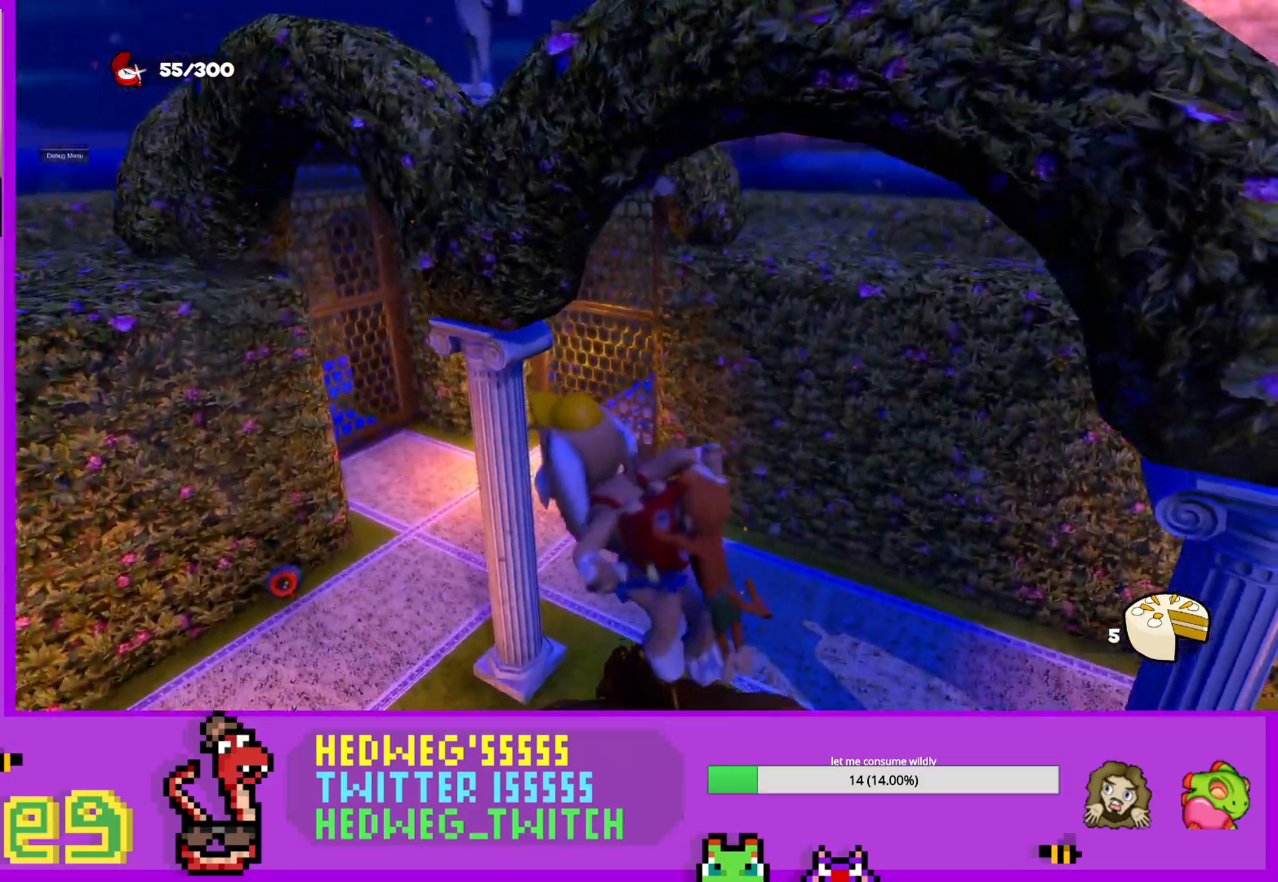
{"buttons": [], "left_stick": "up", "right_stick": "center", "events": [[184, "left_stick", "up"], [217, "right_stick", "center"], [334, "left_stick", "center"], [500, "left_stick", "up"]]}
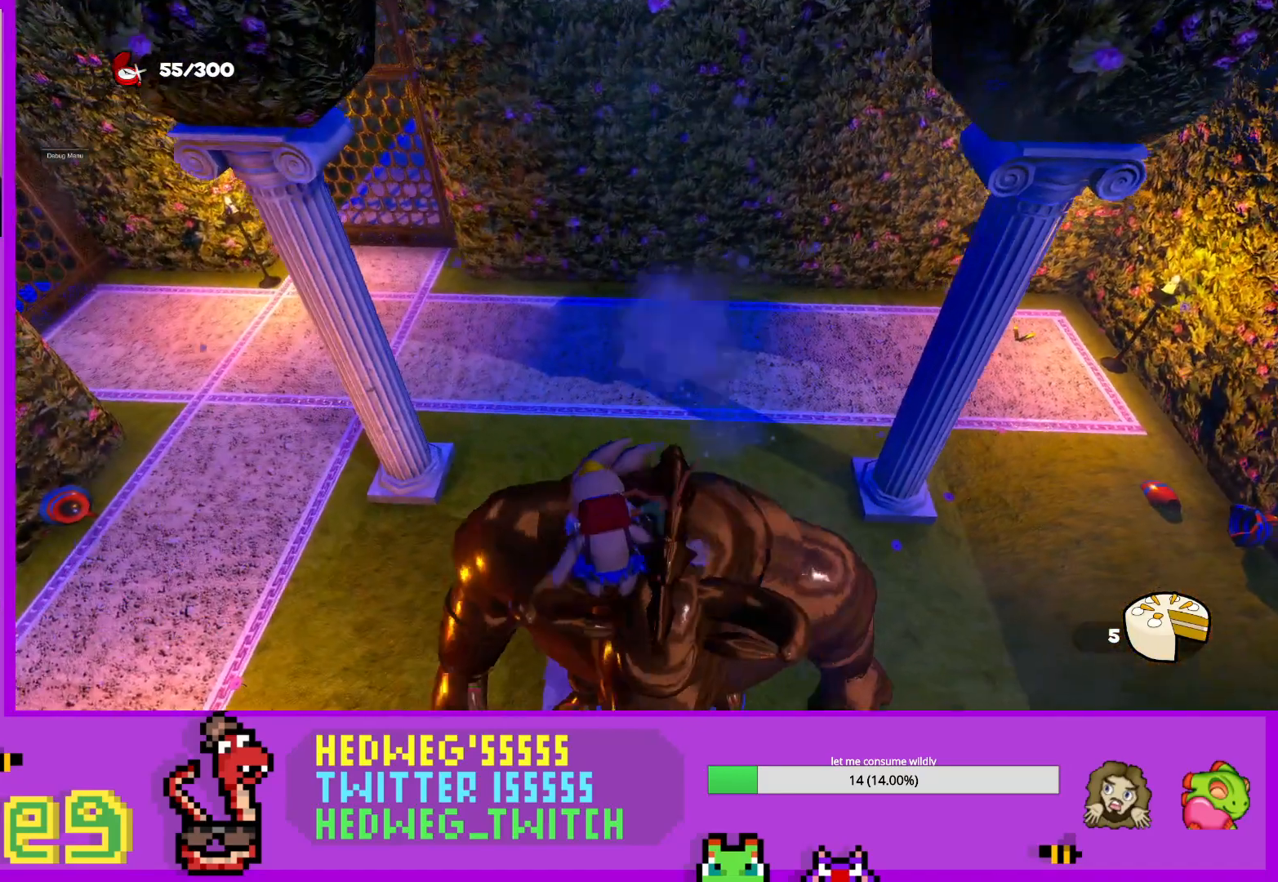
{"buttons": [], "left_stick": "center", "right_stick": "center", "events": [[234, "left_stick", "up-right"], [401, "left_stick", "center"]]}
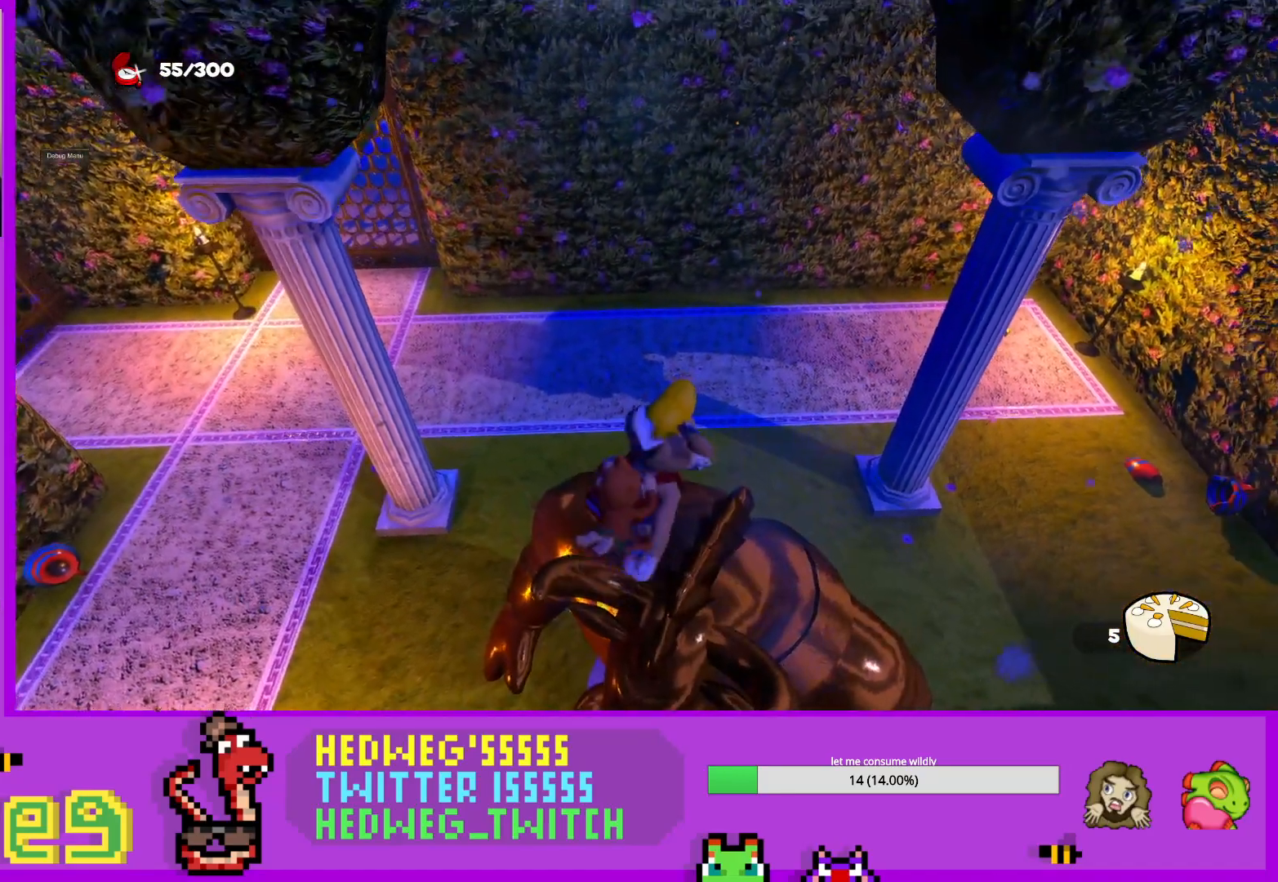
{"buttons": [], "left_stick": "center", "right_stick": "right", "events": [[17, "right_stick", "right"], [100, "left_stick", "up-right"], [217, "right_stick", "center"], [234, "left_stick", "center"], [434, "right_stick", "right"]]}
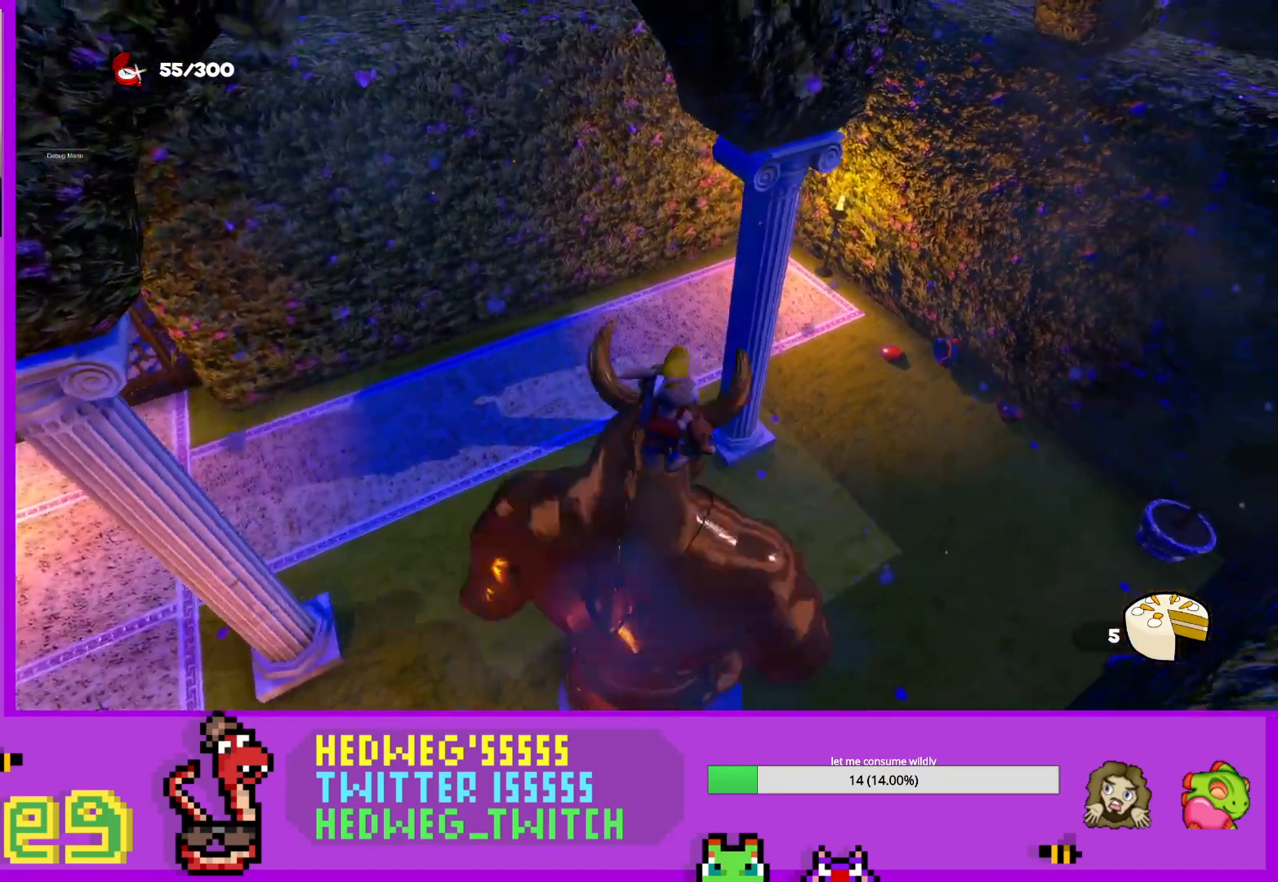
{"buttons": [], "left_stick": "center", "right_stick": "center", "events": [[17, "right_stick", "center"]]}
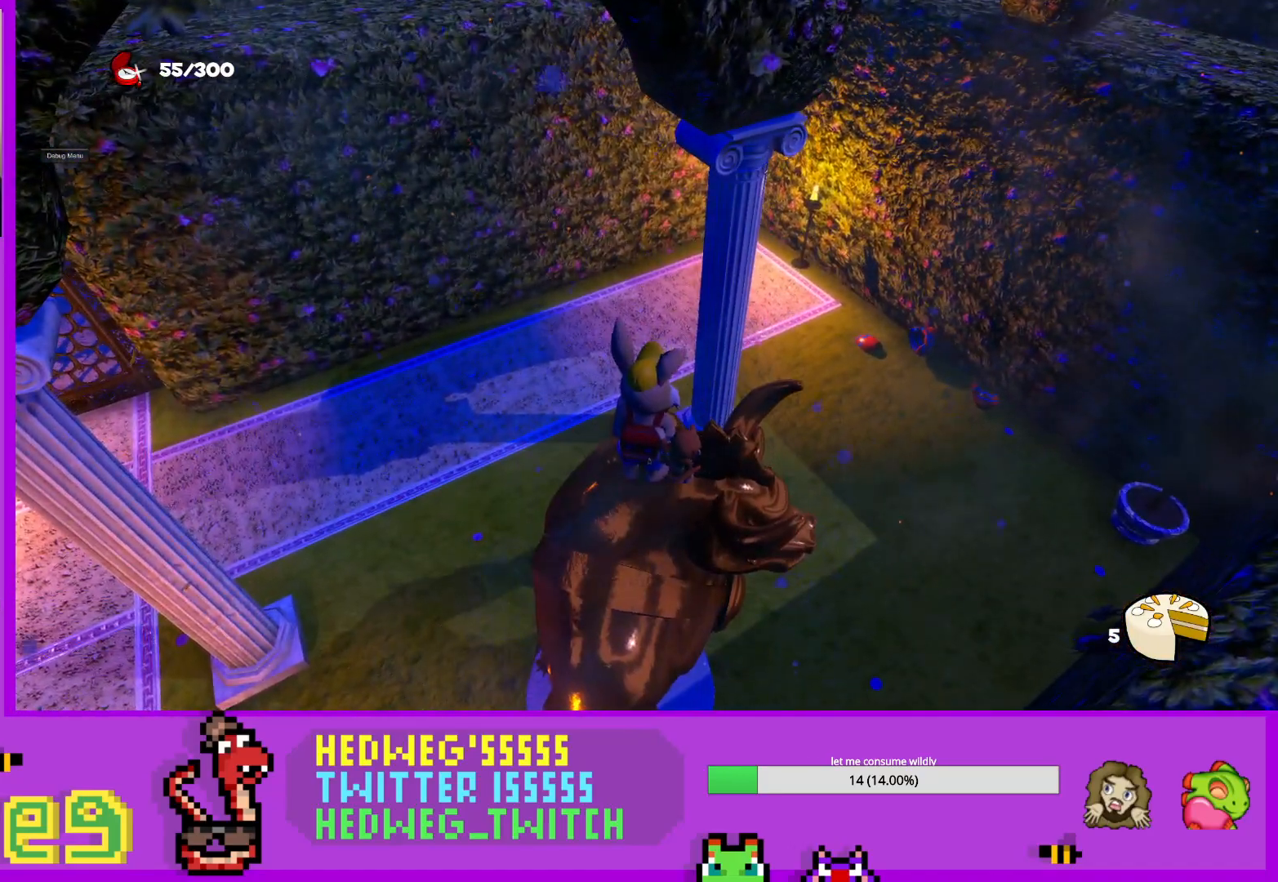
{"buttons": ["A", "L1"], "left_stick": "up", "right_stick": "center", "events": [[300, "left_stick", "down"], [334, "L1", "down"], [400, "left_stick", "up"], [450, "A", "down"]]}
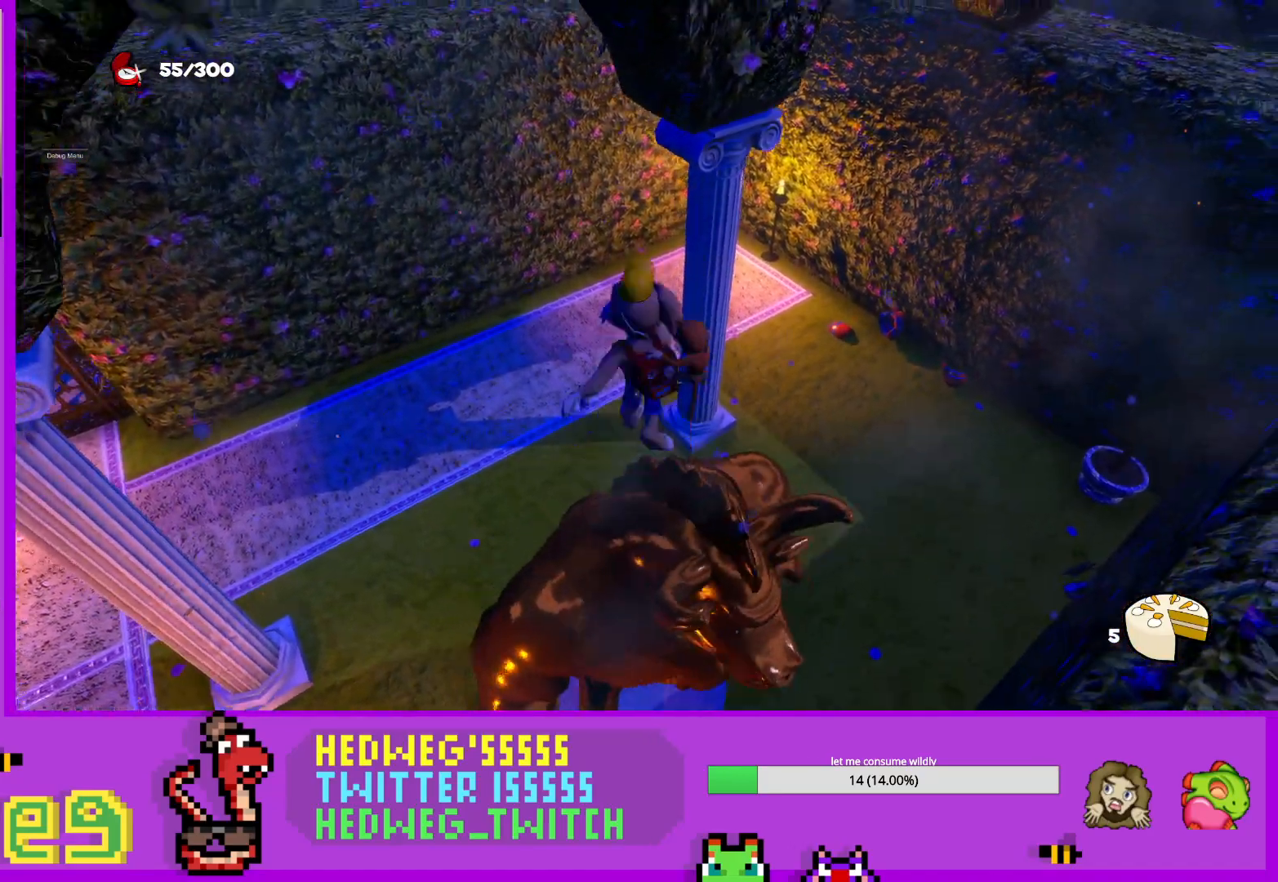
{"buttons": ["A", "L1"], "left_stick": "up", "right_stick": "center", "events": []}
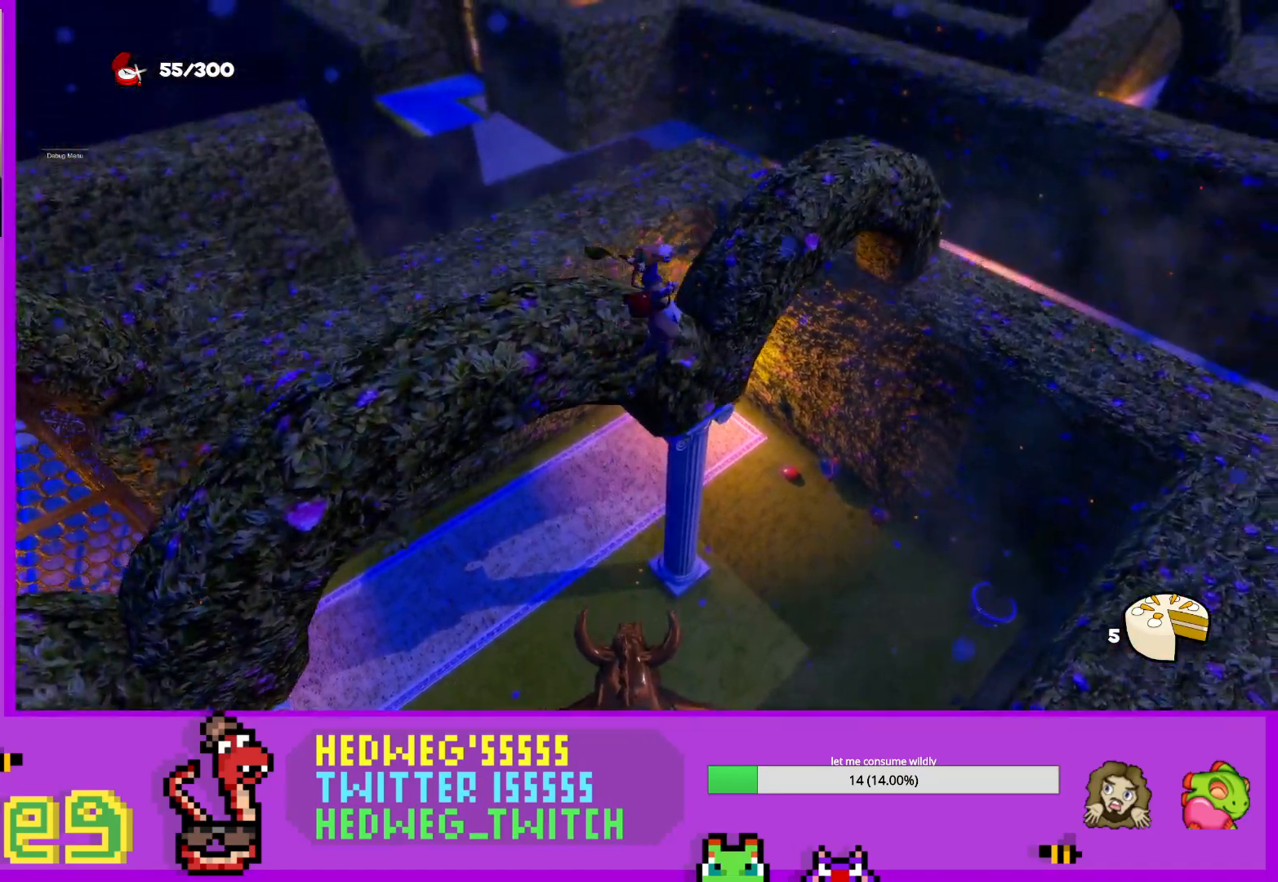
{"buttons": ["A"], "left_stick": "up", "right_stick": "center", "events": [[34, "A", "up"], [34, "L1", "up"], [284, "A", "down"]]}
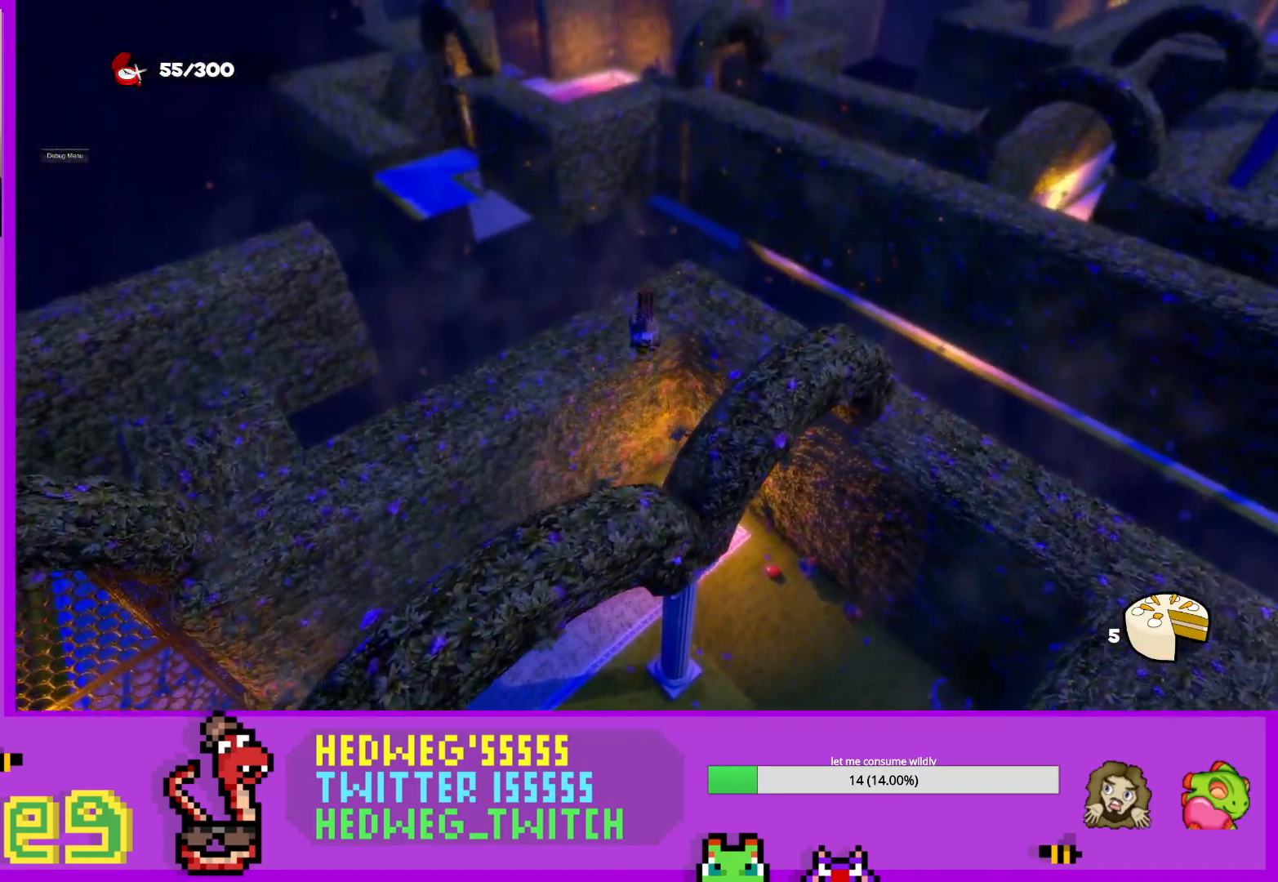
{"buttons": ["X"], "left_stick": "up", "right_stick": "center", "events": [[117, "left_stick", "up-right"], [333, "A", "up"], [333, "left_stick", "up"], [500, "X", "down"]]}
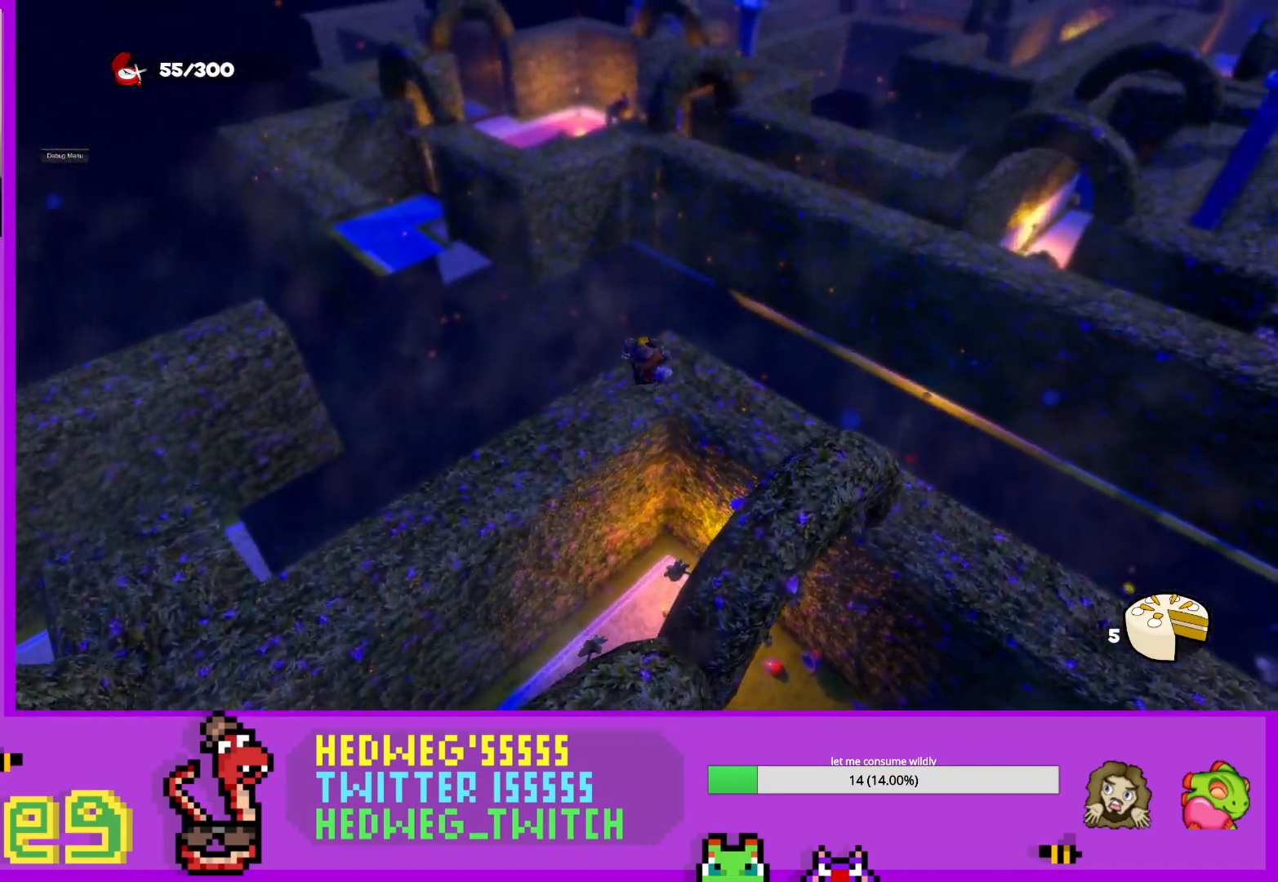
{"buttons": [], "left_stick": "up", "right_stick": "down-right", "events": [[201, "X", "up"], [367, "right_stick", "down-right"]]}
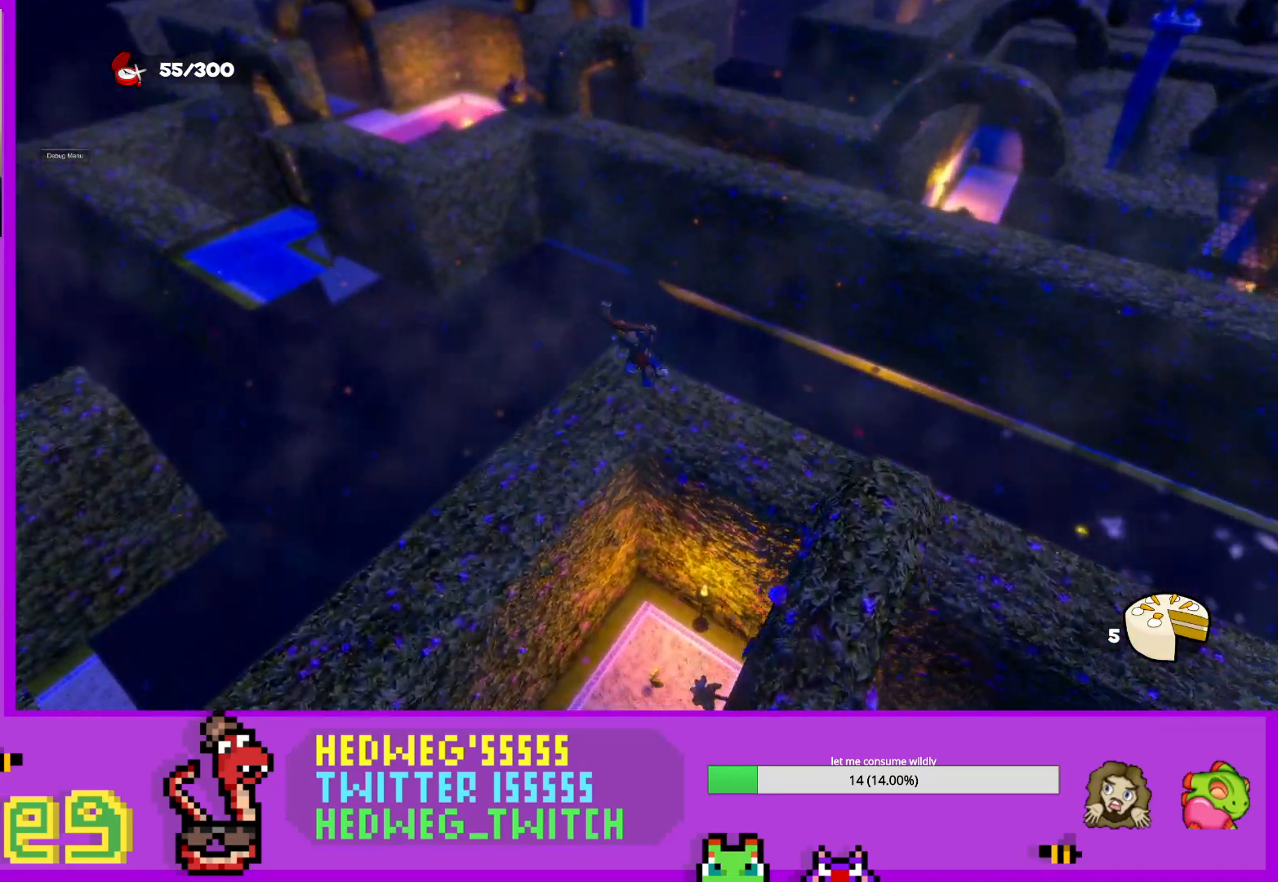
{"buttons": [], "left_stick": "left", "right_stick": "center", "events": [[100, "right_stick", "center"], [267, "left_stick", "up-left"], [300, "right_stick", "up"], [384, "left_stick", "left"], [500, "right_stick", "center"]]}
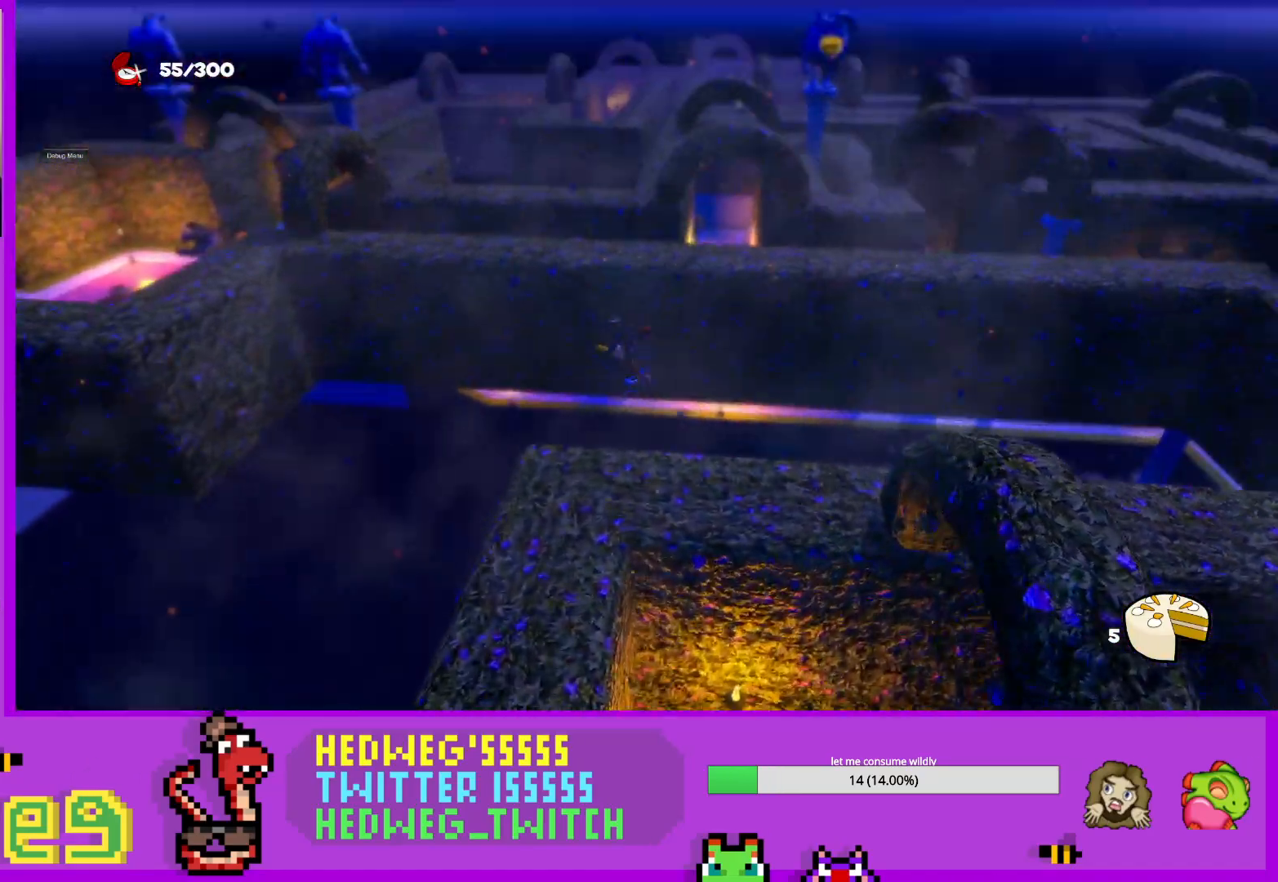
{"buttons": [], "left_stick": "center", "right_stick": "down-right", "events": [[17, "left_stick", "center"], [167, "right_stick", "right"], [284, "right_stick", "center"], [384, "left_stick", "down-right"], [434, "left_stick", "center"], [484, "right_stick", "down-right"]]}
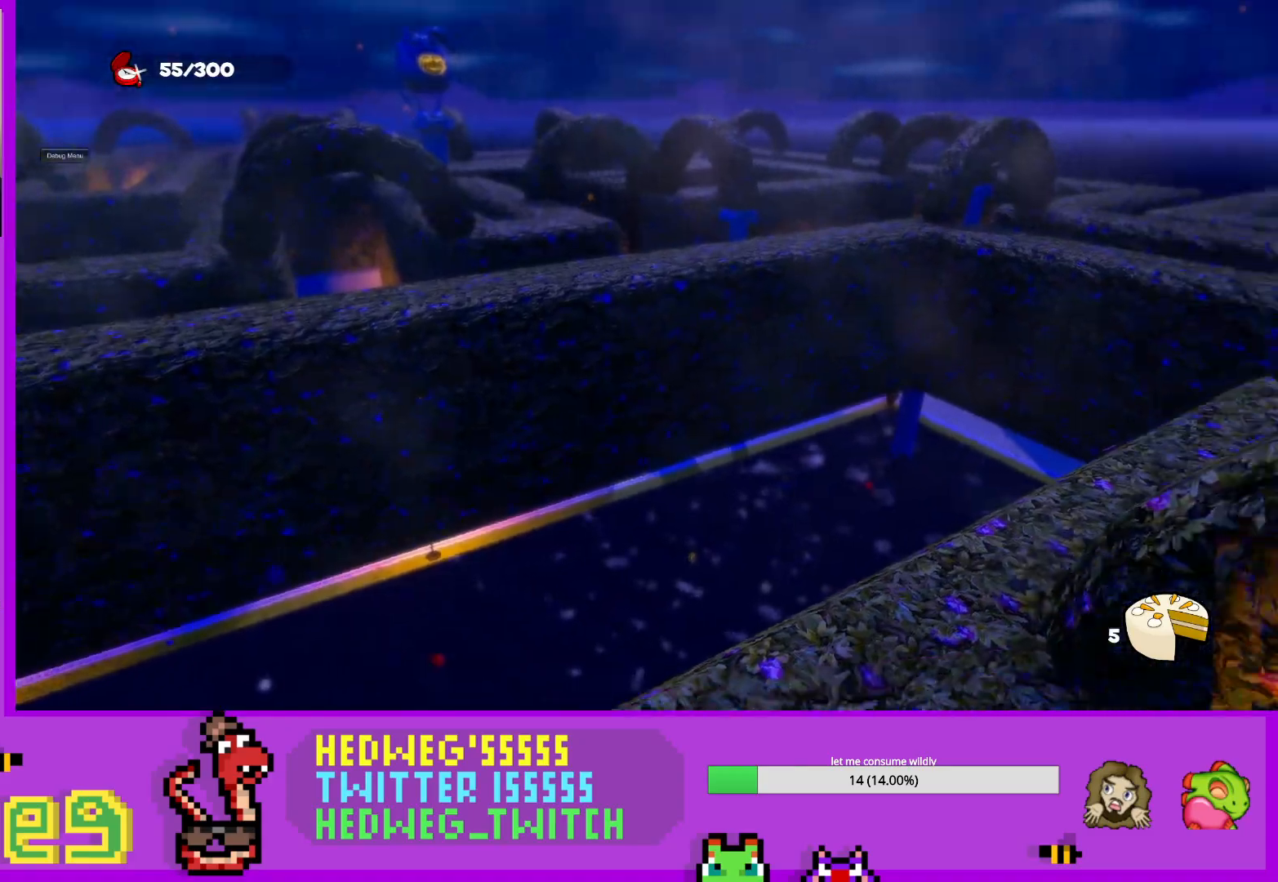
{"buttons": [], "left_stick": "up-left", "right_stick": "center", "events": [[133, "left_stick", "right"], [200, "left_stick", "center"], [217, "right_stick", "center"], [450, "left_stick", "up-left"]]}
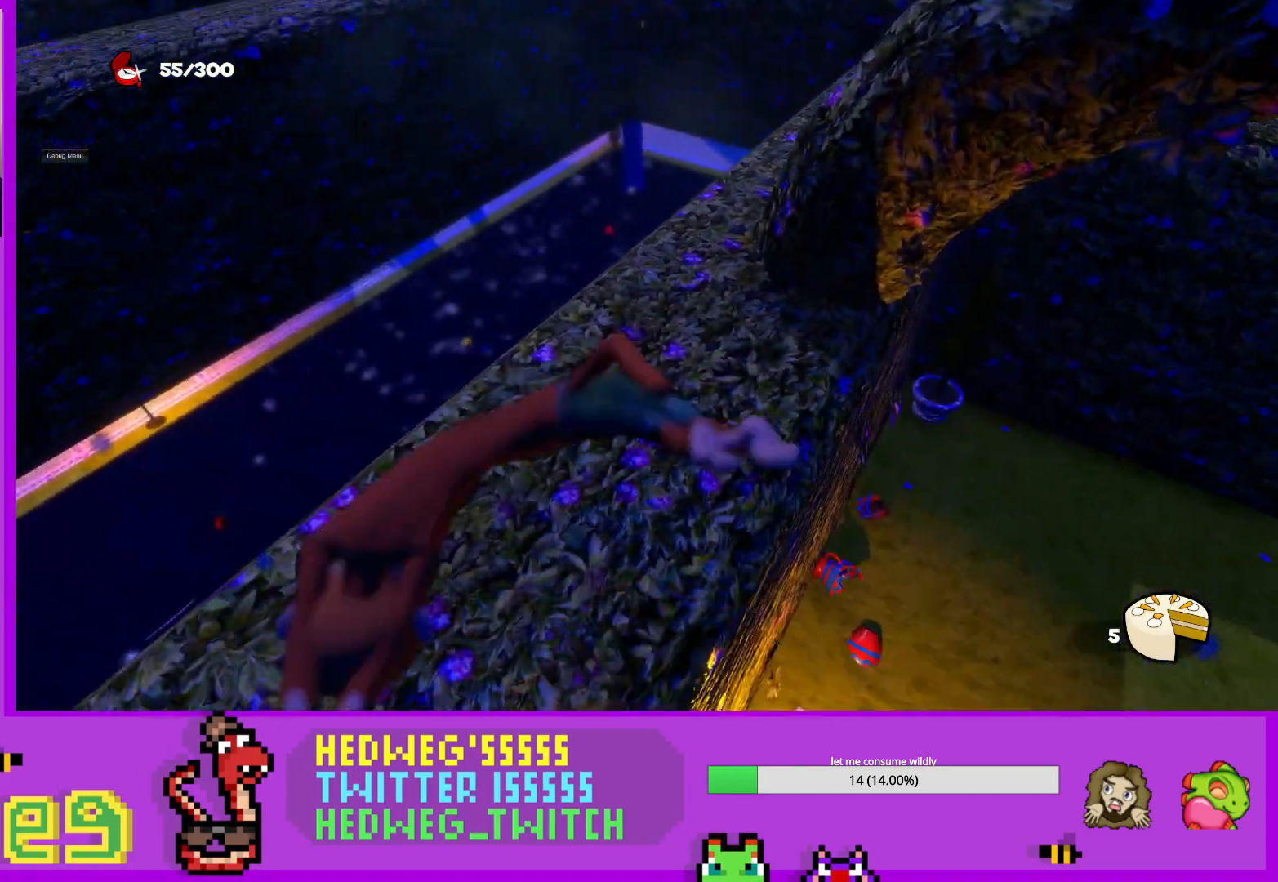
{"buttons": [], "left_stick": "up-left", "right_stick": "center", "events": [[201, "right_stick", "down"], [401, "right_stick", "center"]]}
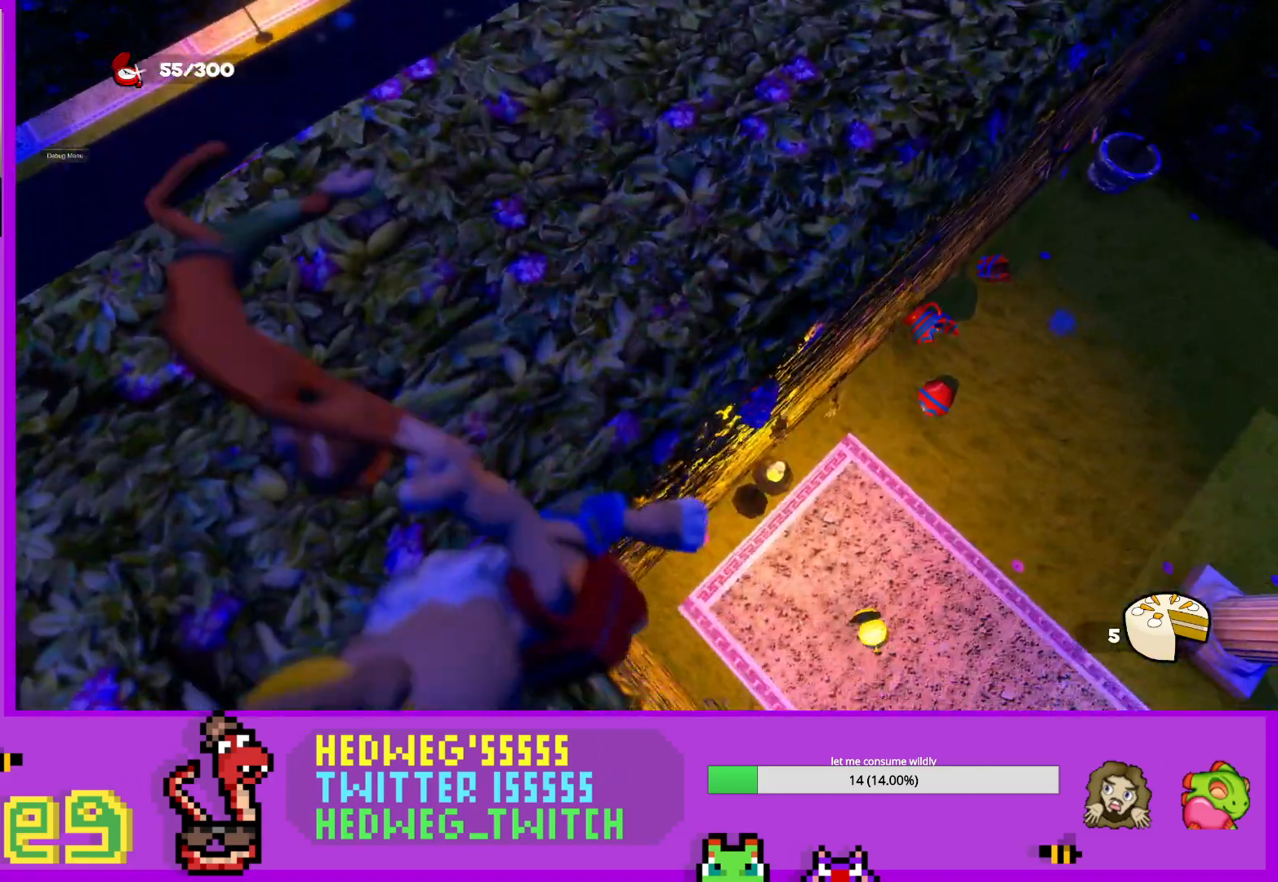
{"buttons": [], "left_stick": "right", "right_stick": "center", "events": [[350, "X", "down"], [367, "left_stick", "up-right"], [450, "left_stick", "right"], [484, "X", "up"]]}
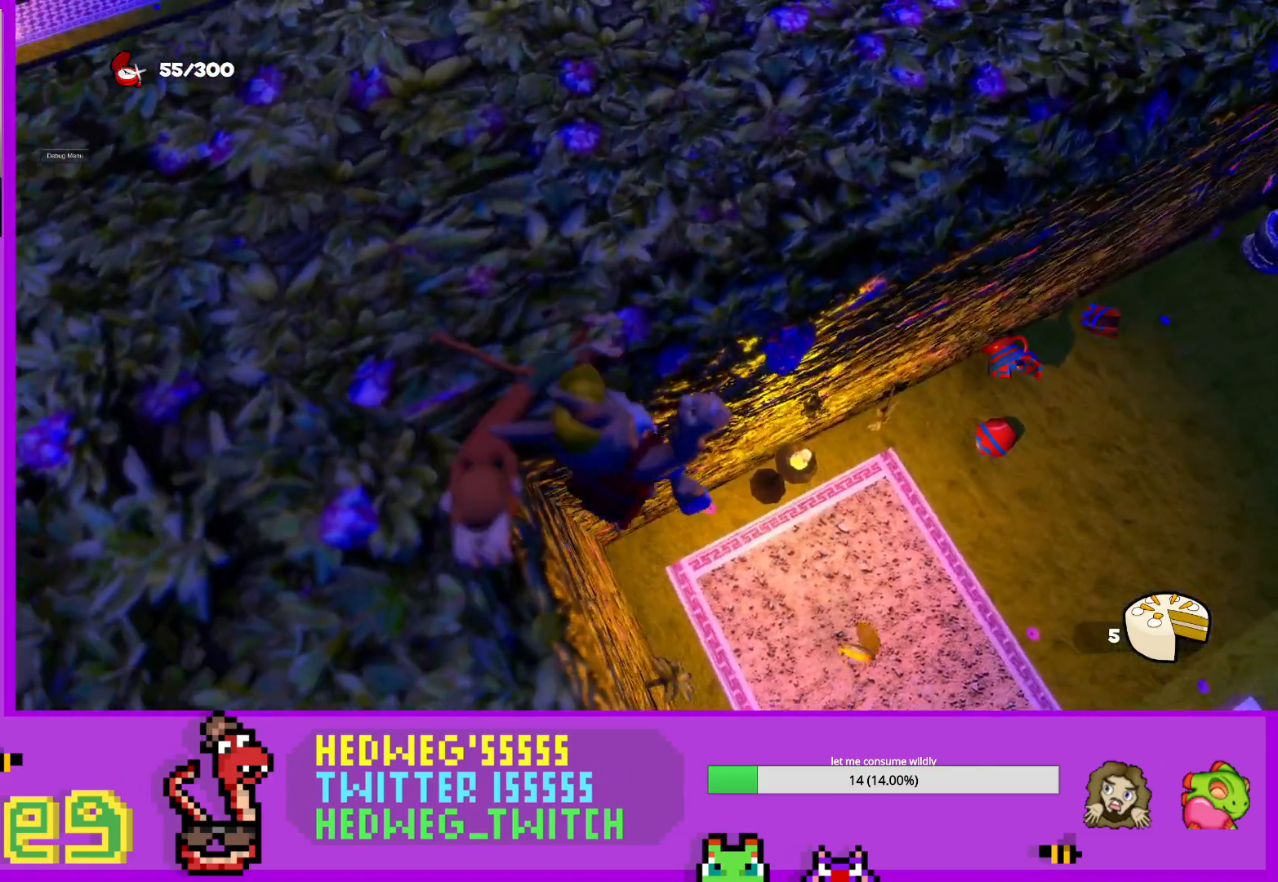
{"buttons": ["L1"], "left_stick": "up-right", "right_stick": "center", "events": [[134, "right_stick", "up-right"], [234, "L1", "down"], [317, "right_stick", "center"], [367, "left_stick", "up-right"]]}
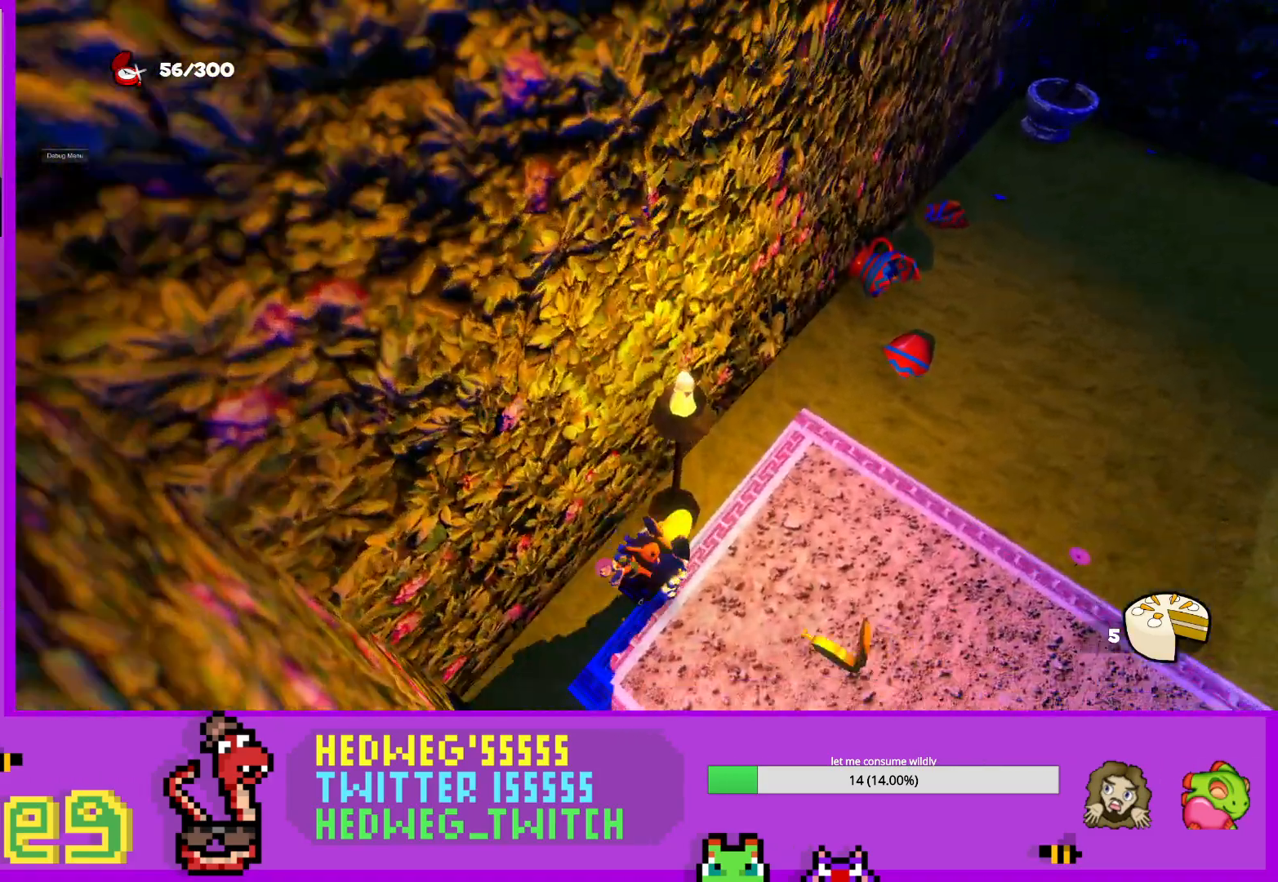
{"buttons": ["L1"], "left_stick": "right", "right_stick": "center", "events": [[217, "right_stick", "up-left"], [350, "right_stick", "left"], [467, "right_stick", "center"], [500, "left_stick", "right"]]}
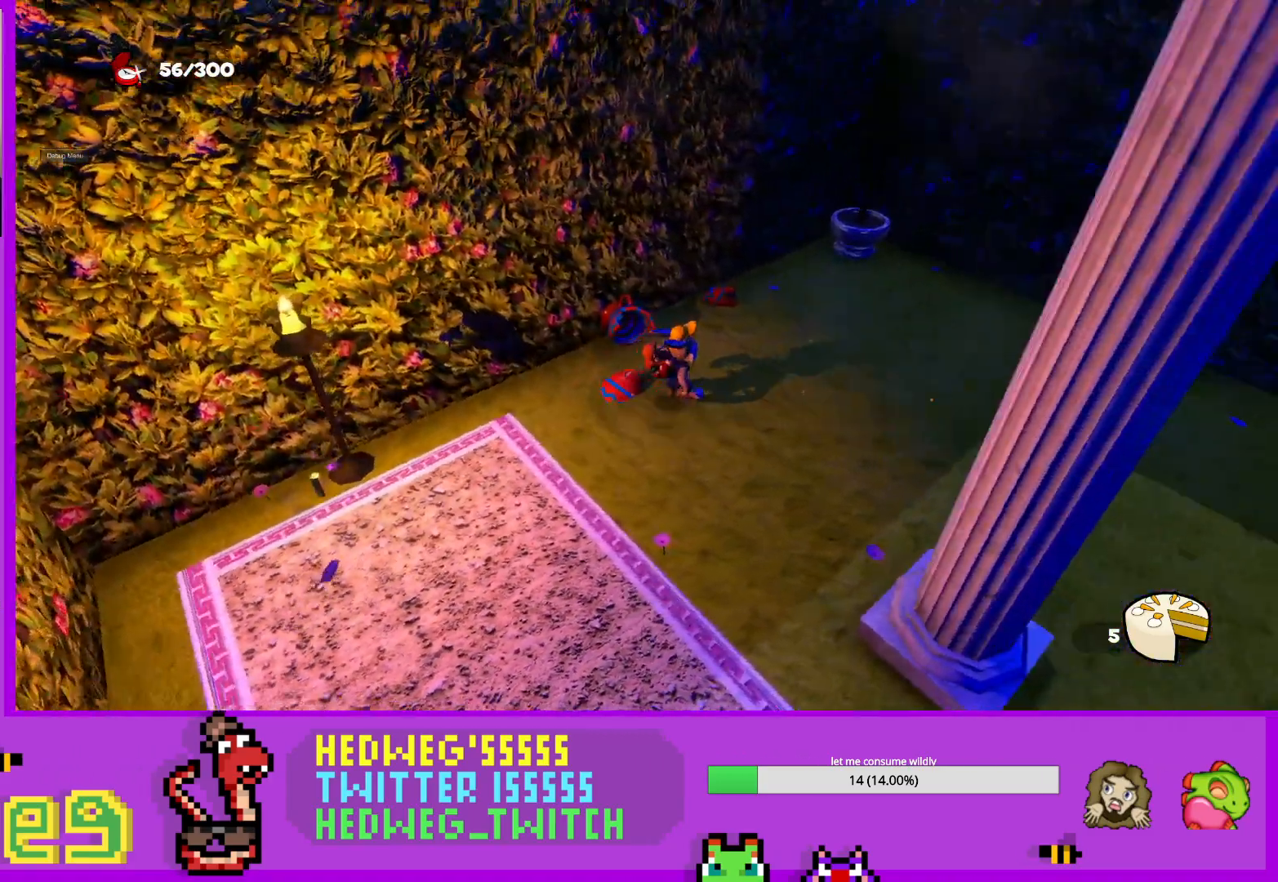
{"buttons": [], "left_stick": "down", "right_stick": "center", "events": [[67, "L1", "up"], [134, "right_stick", "left"], [184, "left_stick", "down-right"], [317, "left_stick", "down"], [501, "right_stick", "center"]]}
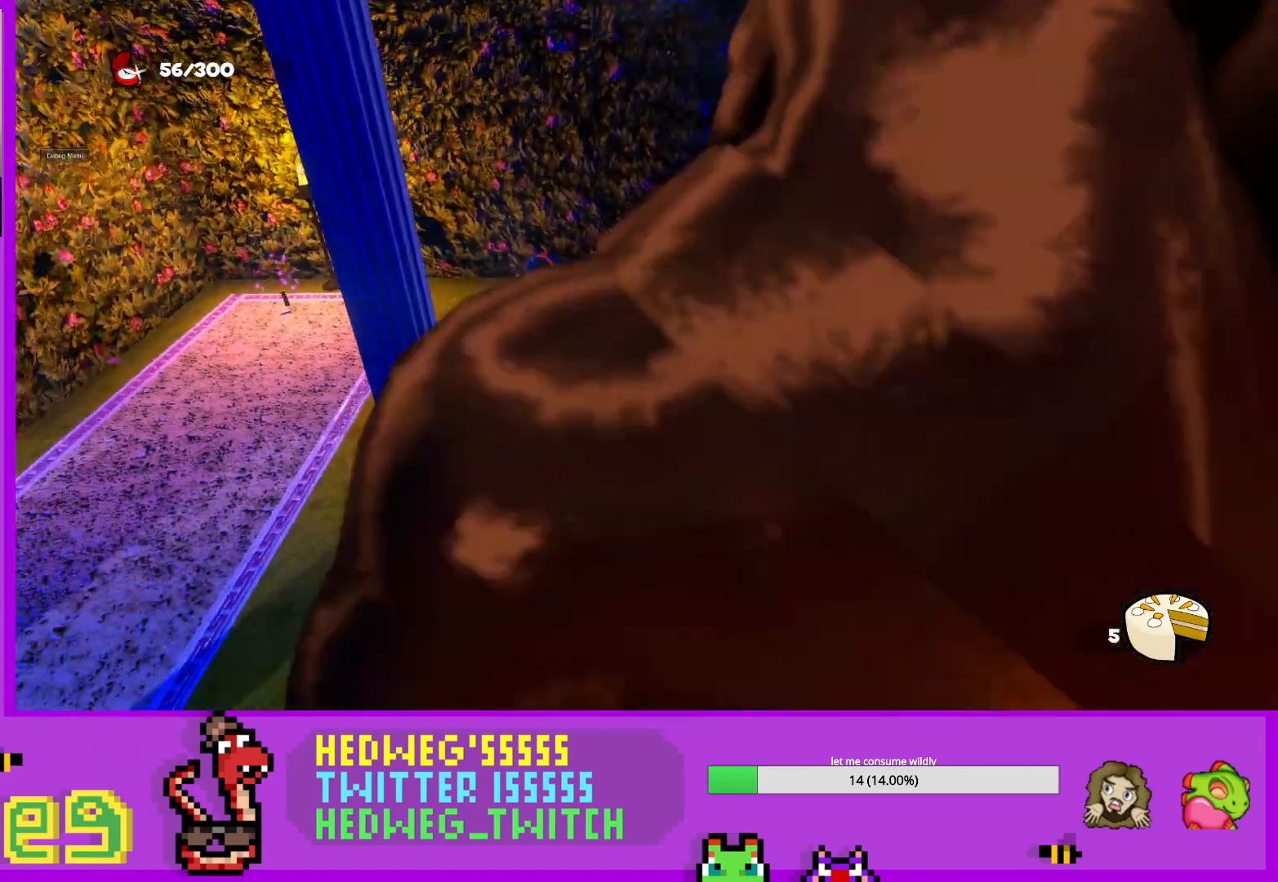
{"buttons": [], "left_stick": "center", "right_stick": "left", "events": [[250, "right_stick", "left"], [283, "left_stick", "right"], [400, "left_stick", "center"]]}
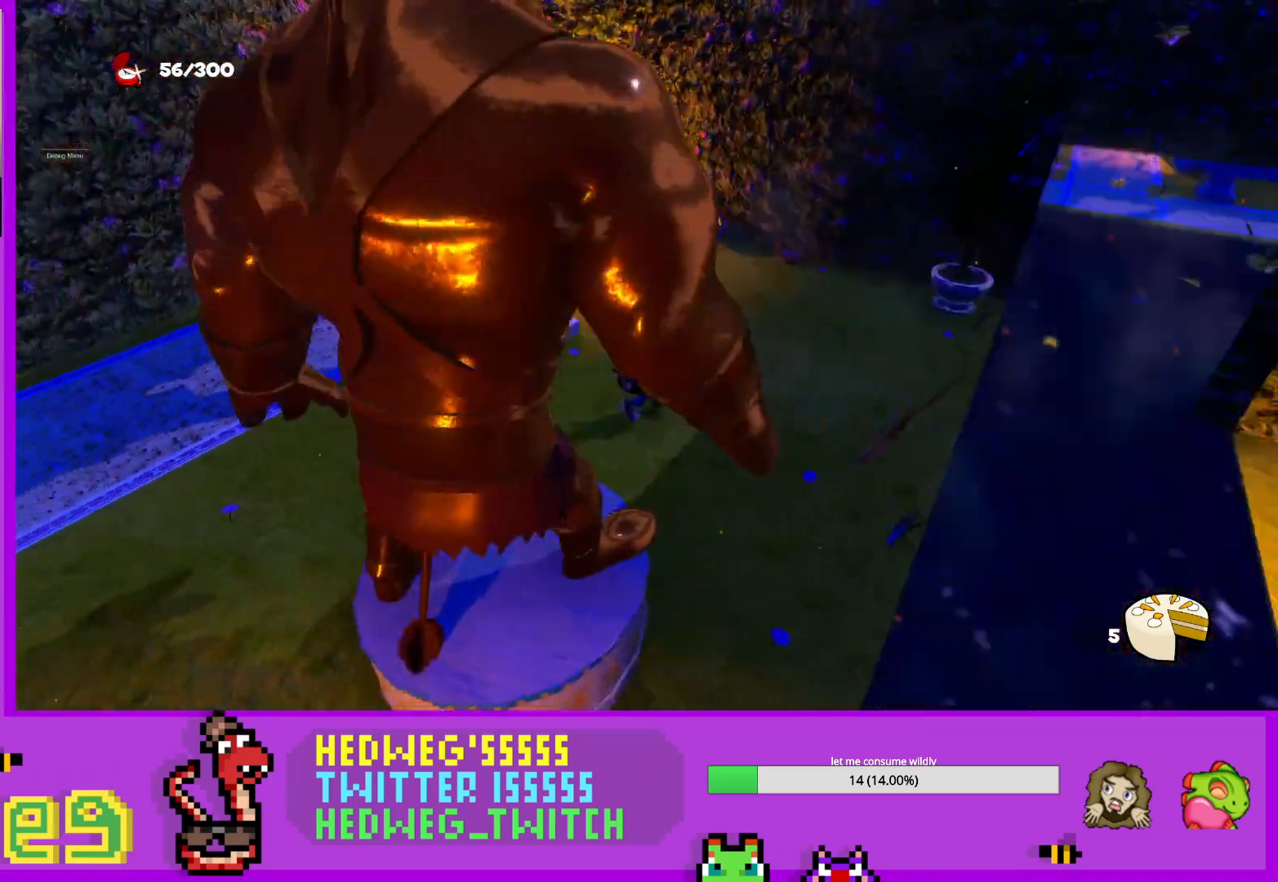
{"buttons": [], "left_stick": "center", "right_stick": "left", "events": [[234, "left_stick", "right"], [301, "left_stick", "center"], [367, "right_stick", "center"], [501, "right_stick", "left"]]}
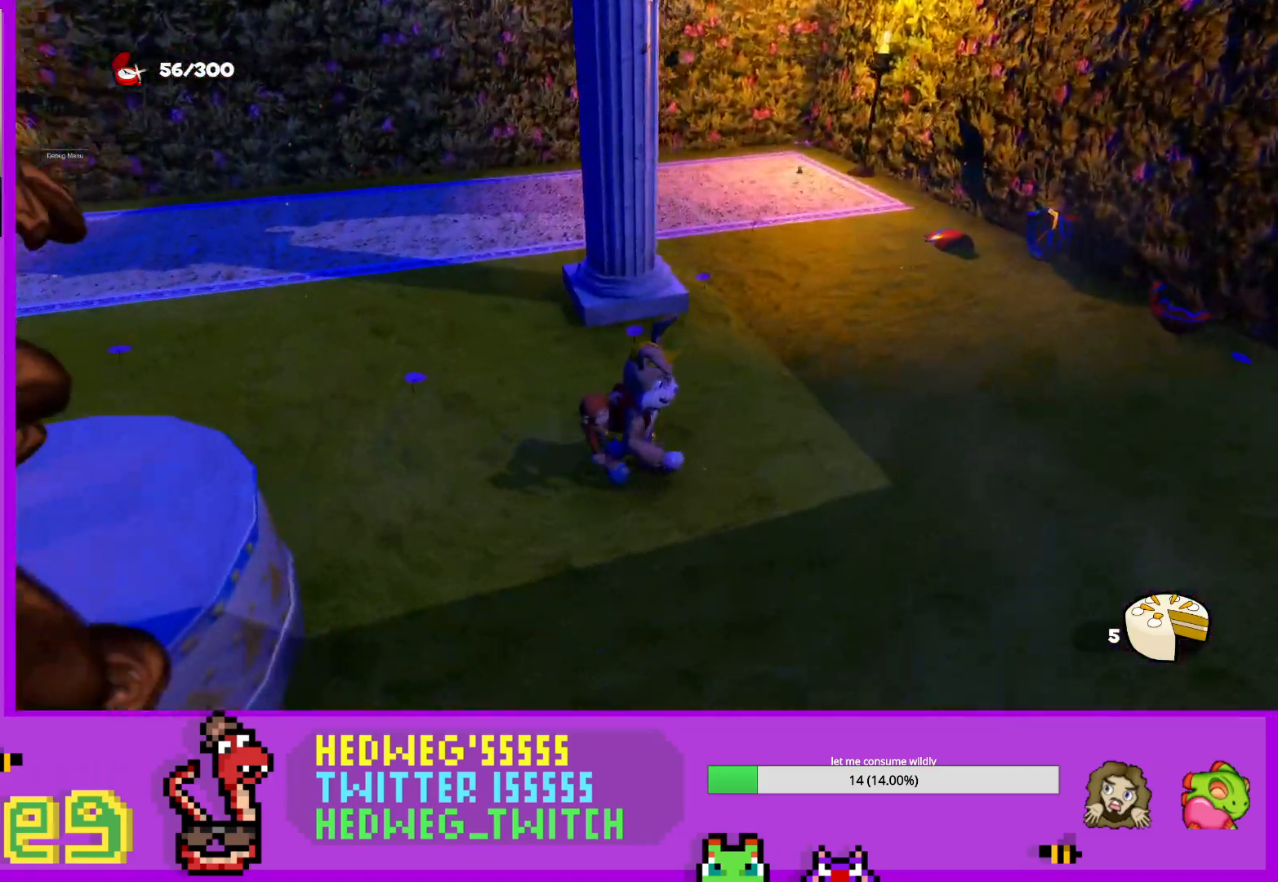
{"buttons": [], "left_stick": "right", "right_stick": "center", "events": [[150, "left_stick", "left"], [317, "left_stick", "center"], [333, "right_stick", "center"], [467, "left_stick", "right"]]}
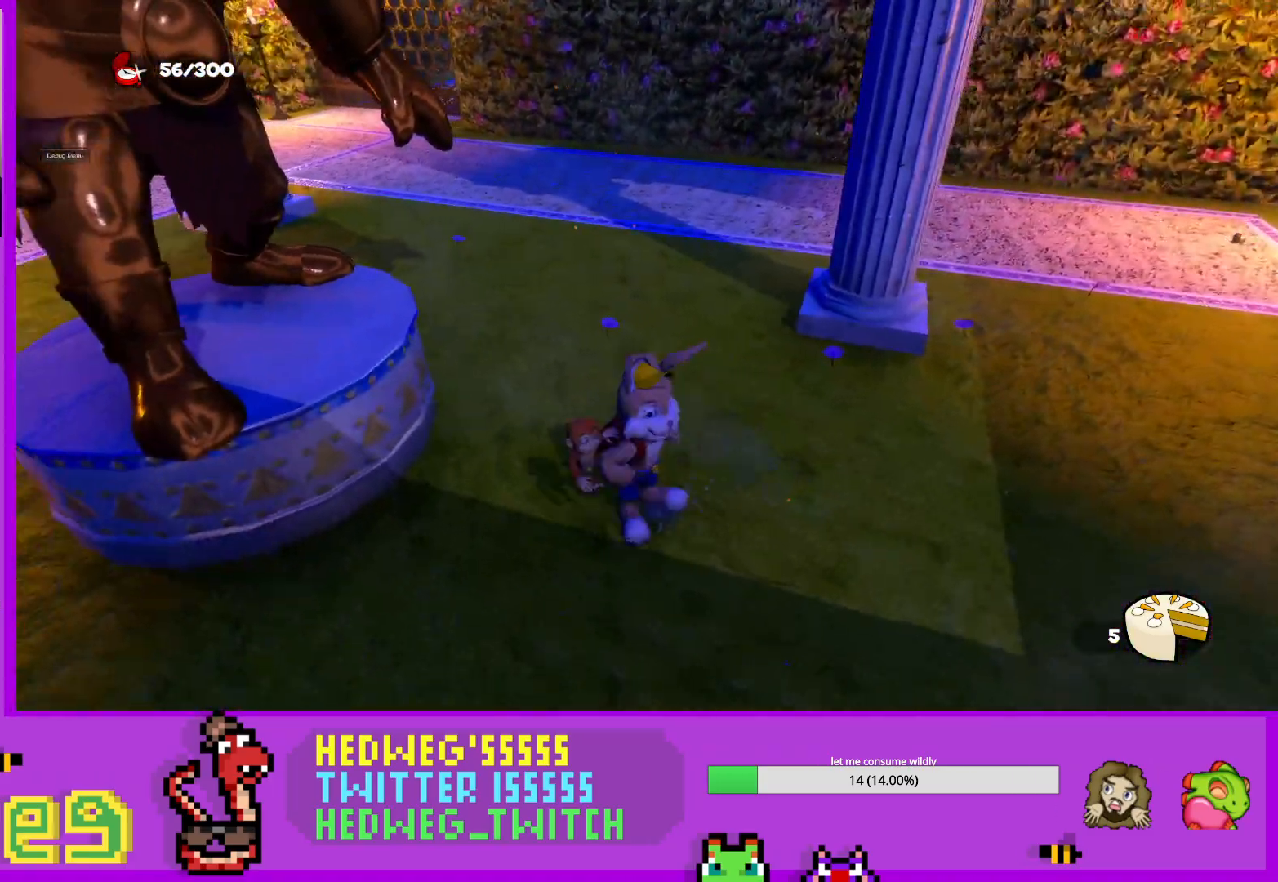
{"buttons": [], "left_stick": "up-right", "right_stick": "center", "events": [[50, "L1", "down"], [84, "left_stick", "left"], [150, "A", "down"], [334, "L1", "up"], [351, "left_stick", "up"], [451, "A", "up"], [501, "left_stick", "up-right"]]}
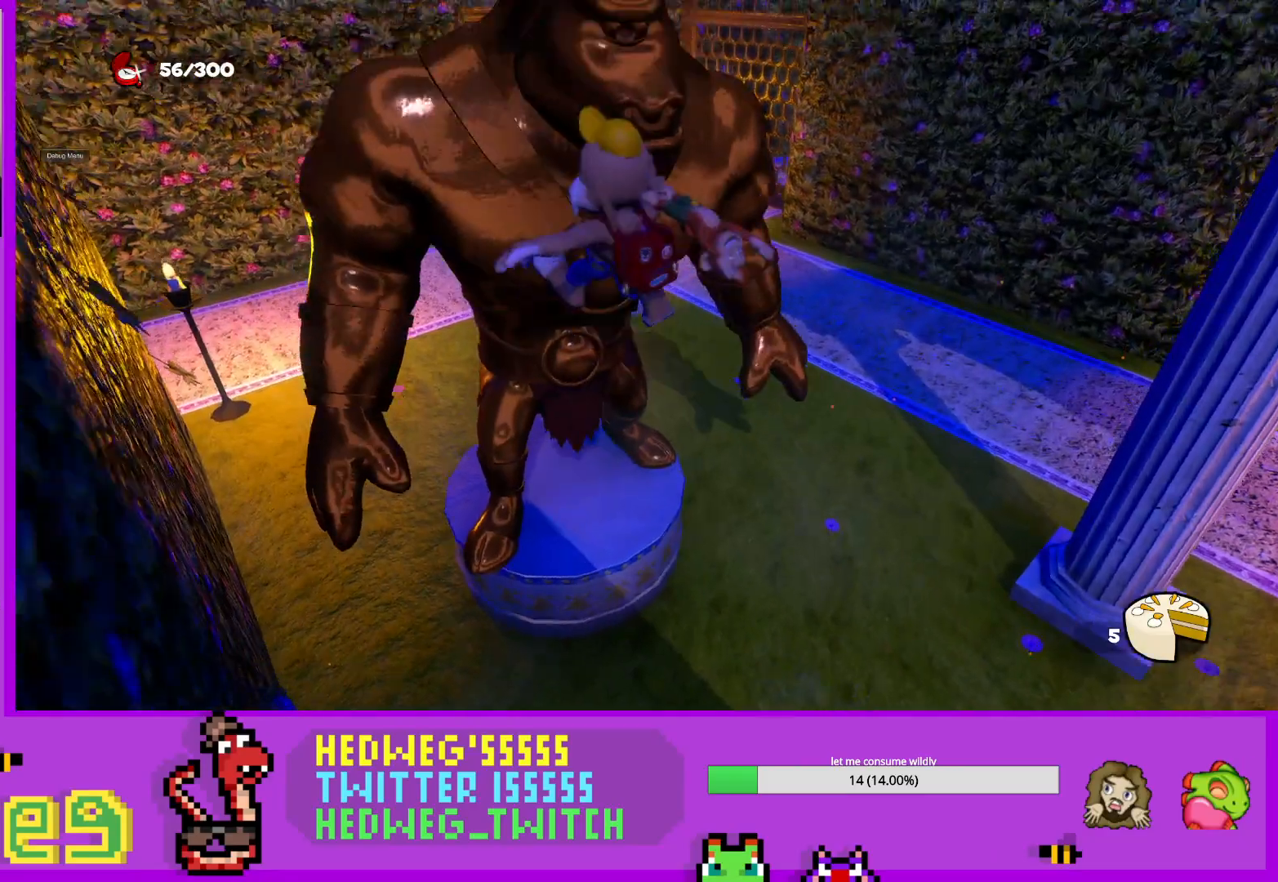
{"buttons": ["A"], "left_stick": "center", "right_stick": "center", "events": [[167, "right_stick", "down-right"], [283, "right_stick", "center"], [333, "left_stick", "center"], [467, "A", "down"]]}
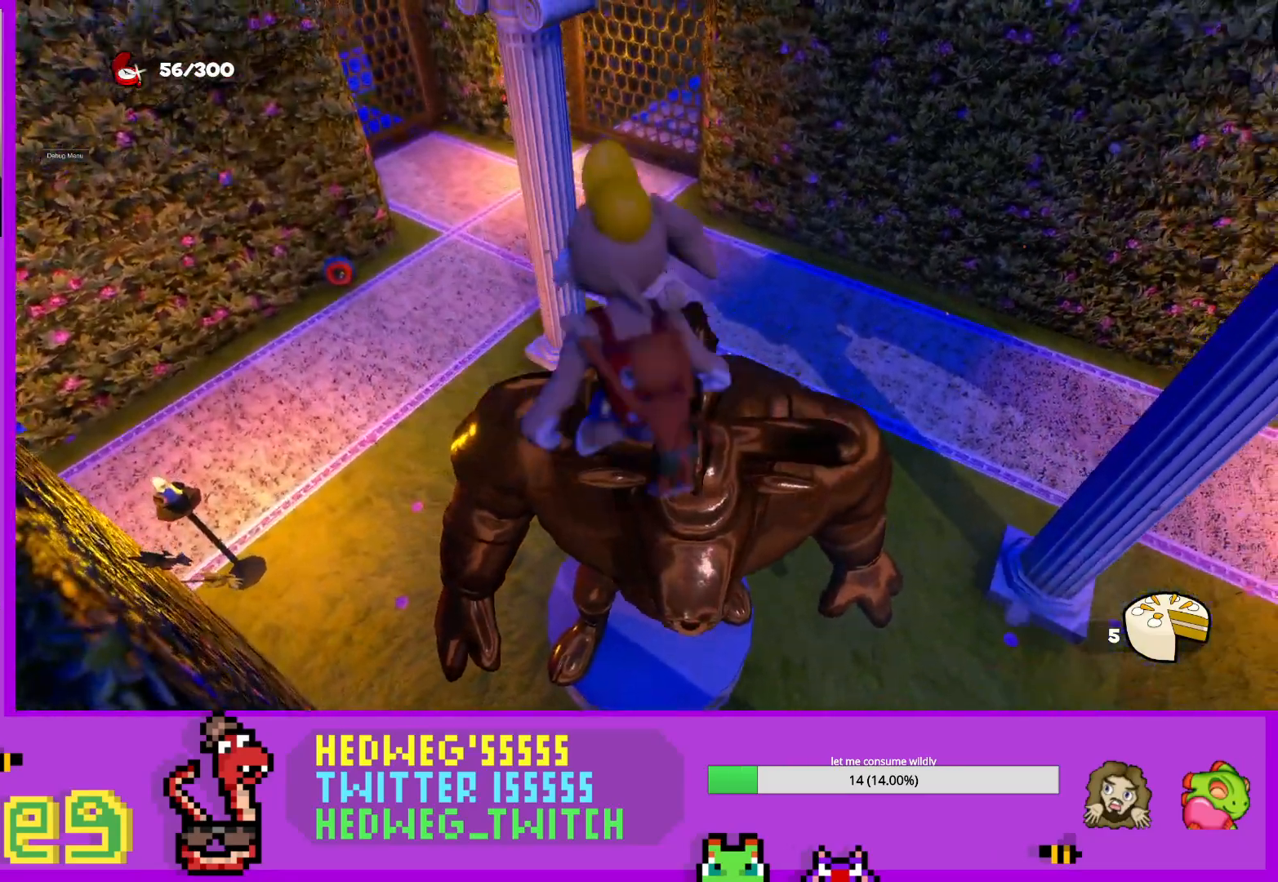
{"buttons": [], "left_stick": "center", "right_stick": "right", "events": [[50, "left_stick", "up-right"], [100, "A", "up"], [150, "left_stick", "center"], [317, "left_stick", "up-right"], [501, "left_stick", "center"], [501, "right_stick", "right"]]}
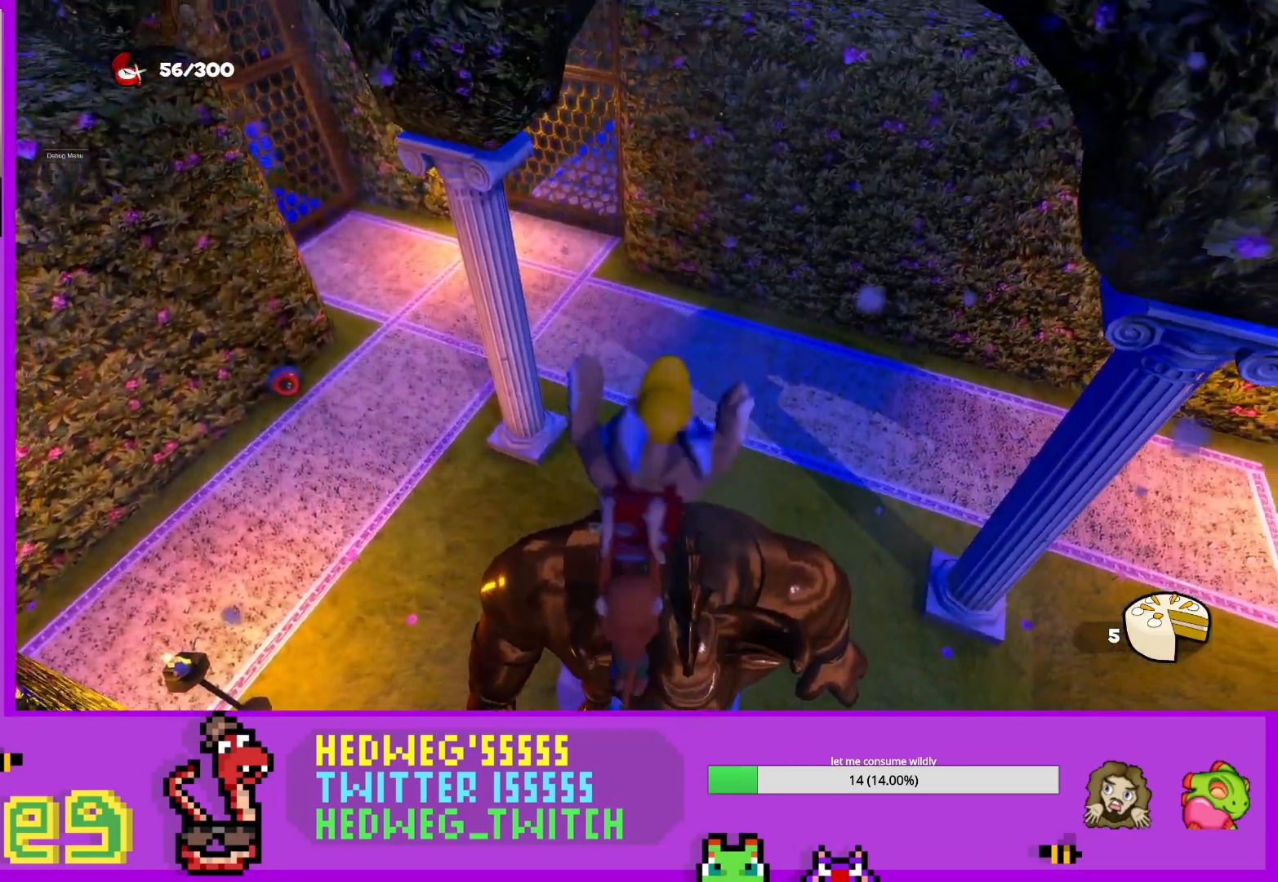
{"buttons": [], "left_stick": "center", "right_stick": "center", "events": [[100, "right_stick", "center"], [150, "left_stick", "up-right"], [200, "right_stick", "right"], [300, "left_stick", "up"], [350, "right_stick", "center"], [400, "left_stick", "center"]]}